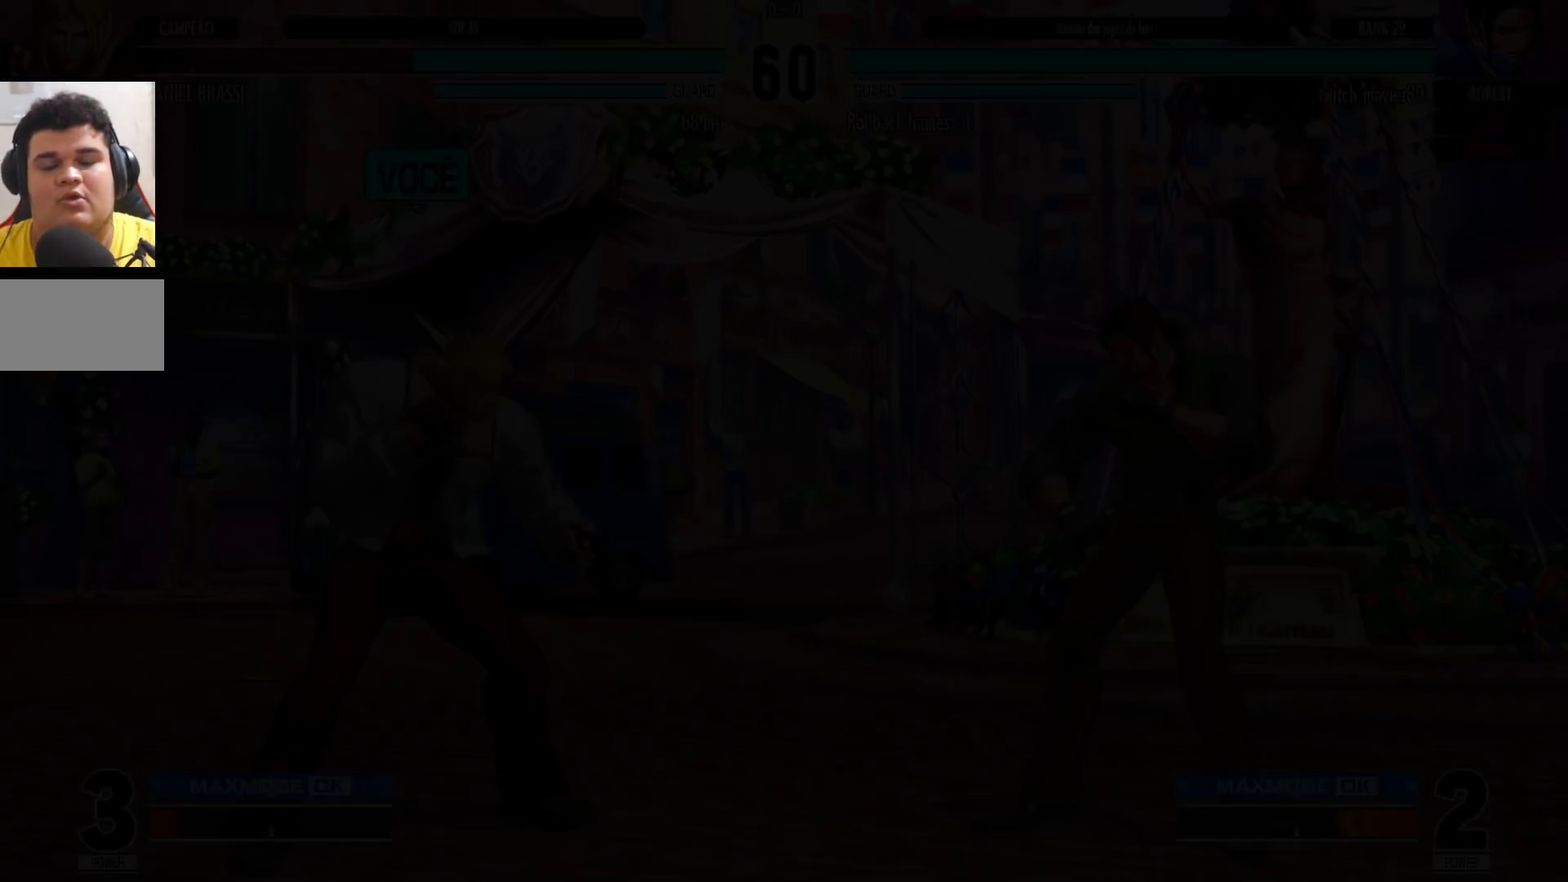
Gameplay with a controller (arcade stick); each line is a JSON object with the inputs held at the frame after it (dt_ms = milliseconds from this image to that frame). "events" lists button and stick changes between this image and that frame as [ms after this image, input, new state], when the widget could be followed in between. Not read: L3 R3.
{"dt_ms": 500, "buttons": [], "left_stick": "center", "events": []}
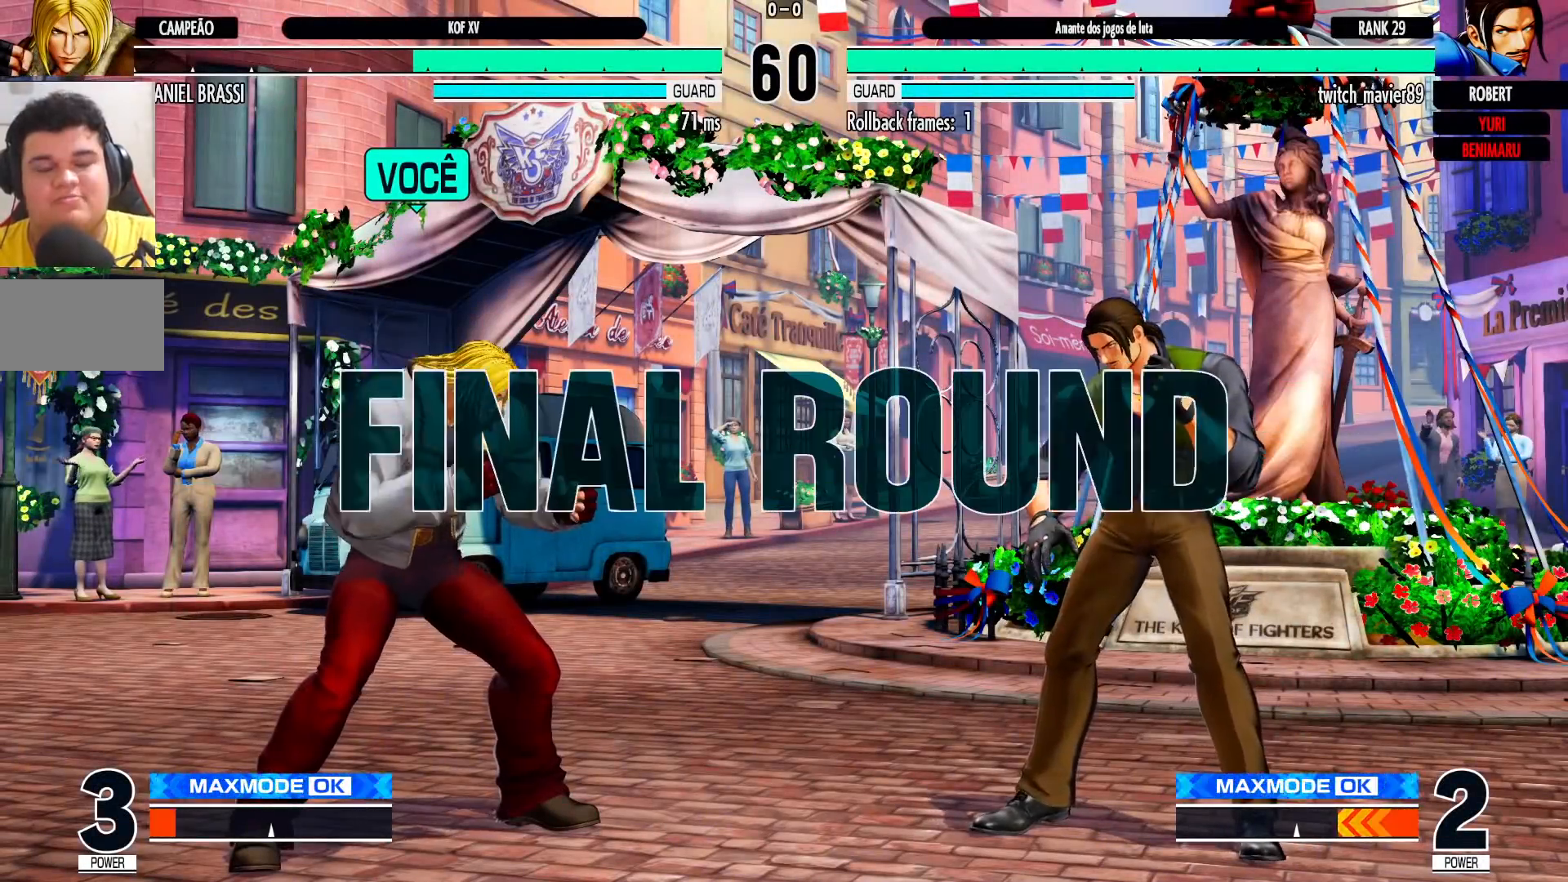
{"dt_ms": 500, "buttons": ["TRIANGLE"], "left_stick": "center", "events": [[83, "R1", "down"], [100, "CROSS", "down"], [100, "R1", "up"], [133, "CROSS", "up"], [183, "TRIANGLE", "down"], [200, "SQUARE", "down"], [233, "CROSS", "down"], [267, "TRIANGLE", "up"], [283, "SQUARE", "up"], [317, "CROSS", "up"], [350, "TRIANGLE", "down"], [367, "SQUARE", "down"], [400, "TRIANGLE", "up"], [417, "CROSS", "down"], [417, "SQUARE", "up"], [500, "CROSS", "up"], [500, "TRIANGLE", "down"]]}
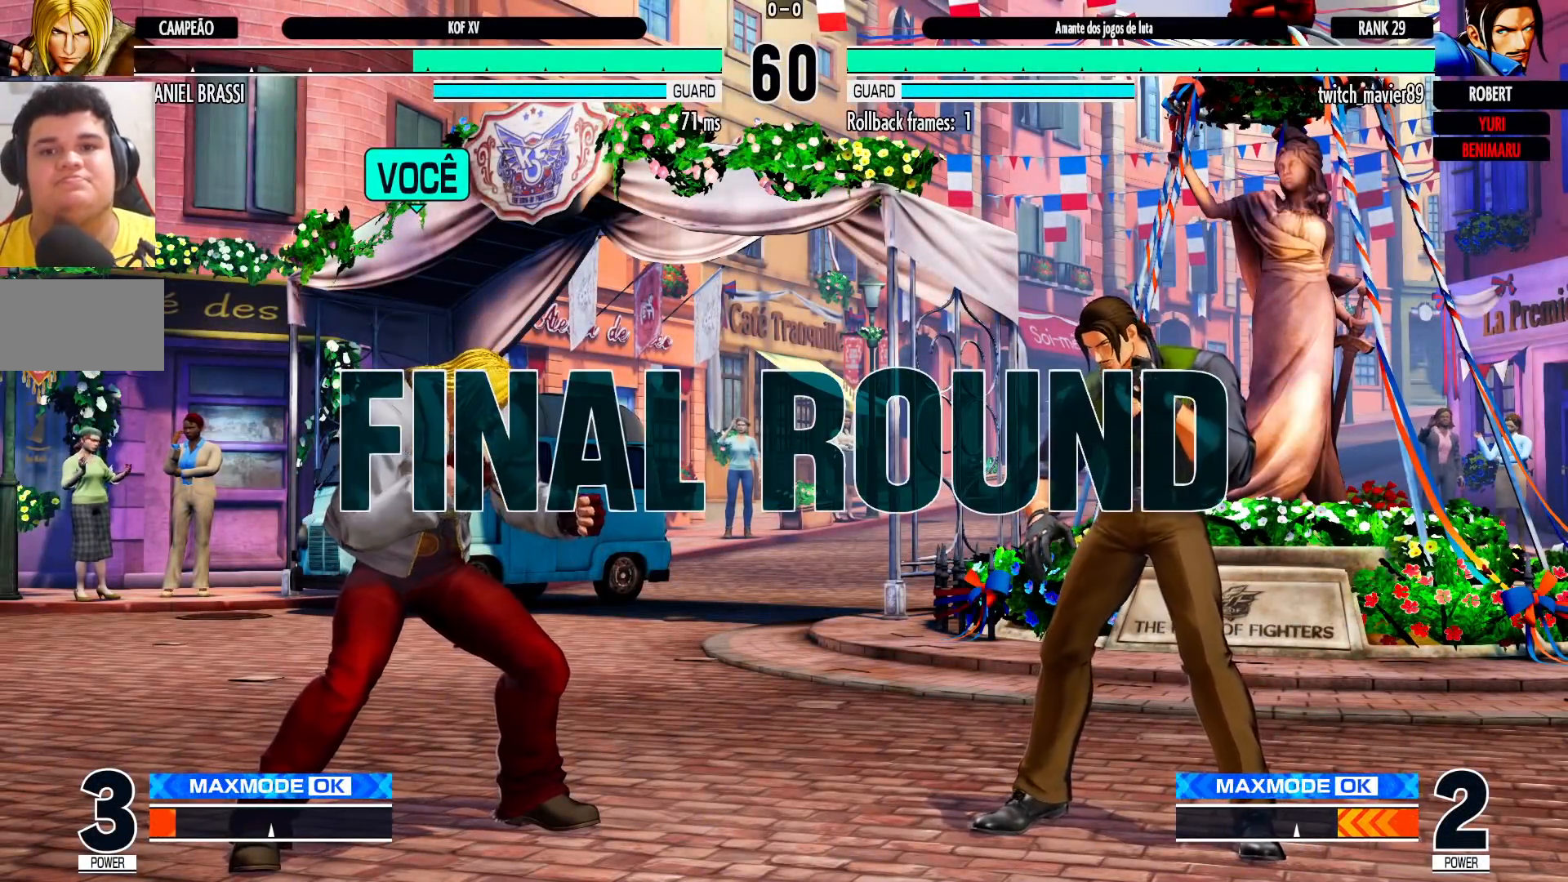
{"dt_ms": 500, "buttons": [], "left_stick": "center", "events": [[17, "R1", "down"], [17, "SQUARE", "down"], [67, "CROSS", "down"], [83, "R1", "up"], [83, "SQUARE", "up"], [83, "TRIANGLE", "up"], [133, "CROSS", "up"], [183, "R1", "down"], [183, "TRIANGLE", "down"], [217, "SQUARE", "down"], [233, "CROSS", "down"], [300, "TRIANGLE", "up"], [317, "R1", "up"], [317, "SQUARE", "up"], [333, "CROSS", "up"], [383, "R1", "down"], [383, "TRIANGLE", "down"], [417, "CROSS", "down"], [417, "SQUARE", "down"], [467, "CROSS", "up"], [467, "R1", "up"], [467, "SQUARE", "up"], [467, "TRIANGLE", "up"]]}
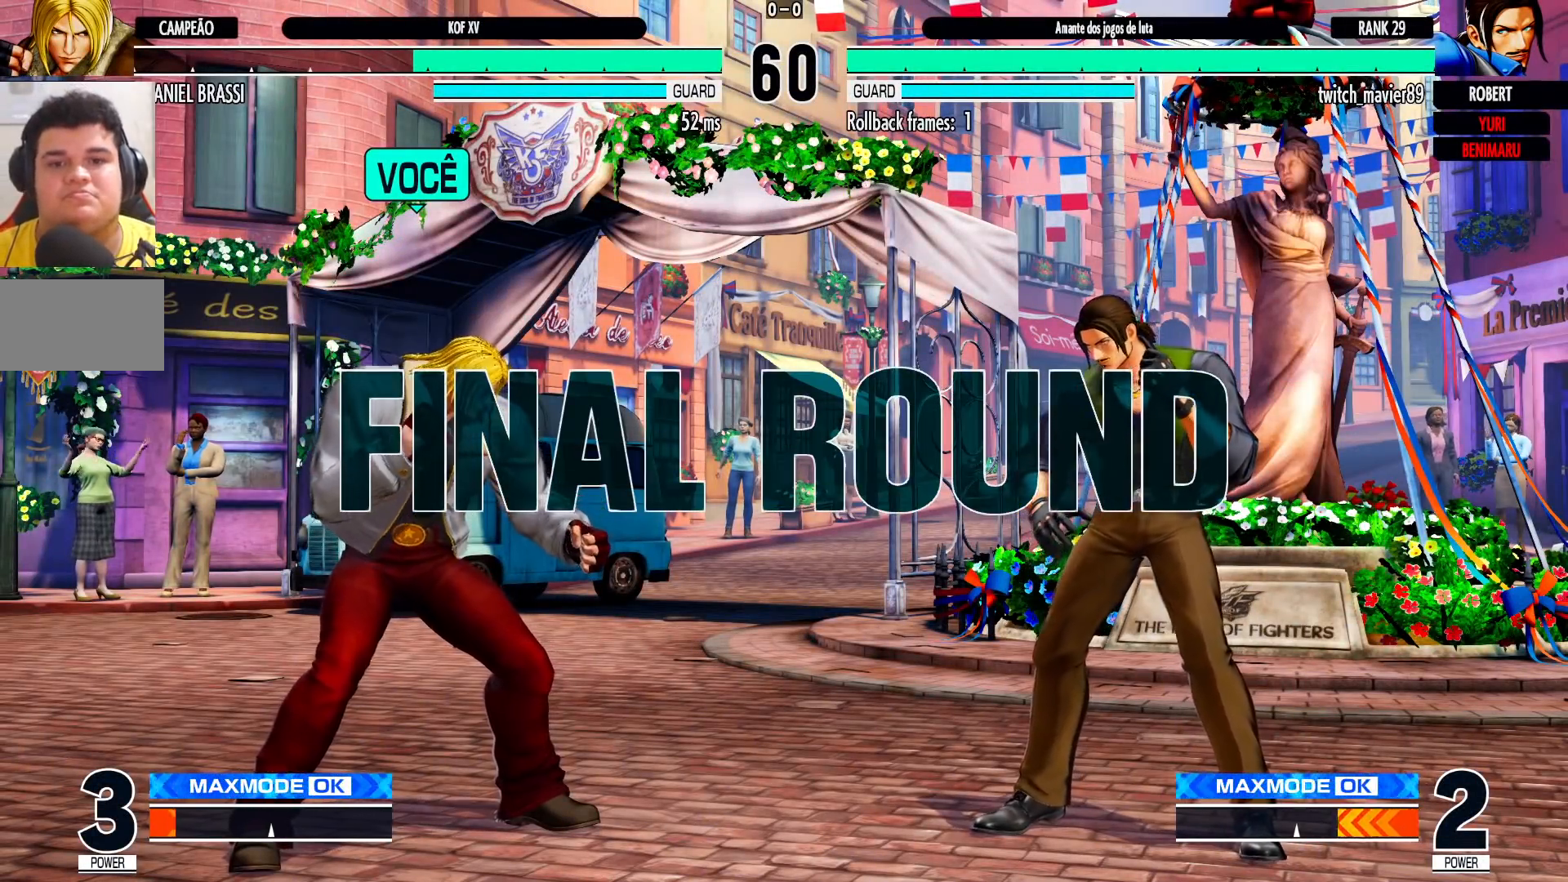
{"dt_ms": 500, "buttons": [], "left_stick": "center", "events": [[33, "R1", "down"], [33, "TRIANGLE", "down"], [50, "CROSS", "down"], [50, "SQUARE", "down"], [117, "CROSS", "up"], [117, "R1", "up"], [133, "SQUARE", "up"], [133, "TRIANGLE", "up"], [267, "CROSS", "down"], [267, "SQUARE", "down"], [267, "TRIANGLE", "down"], [317, "SQUARE", "up"], [333, "CROSS", "up"], [333, "TRIANGLE", "up"], [450, "CROSS", "down"], [450, "R1", "down"], [450, "SQUARE", "down"], [450, "TRIANGLE", "down"], [500, "CROSS", "up"], [500, "R1", "up"], [500, "SQUARE", "up"], [500, "TRIANGLE", "up"]]}
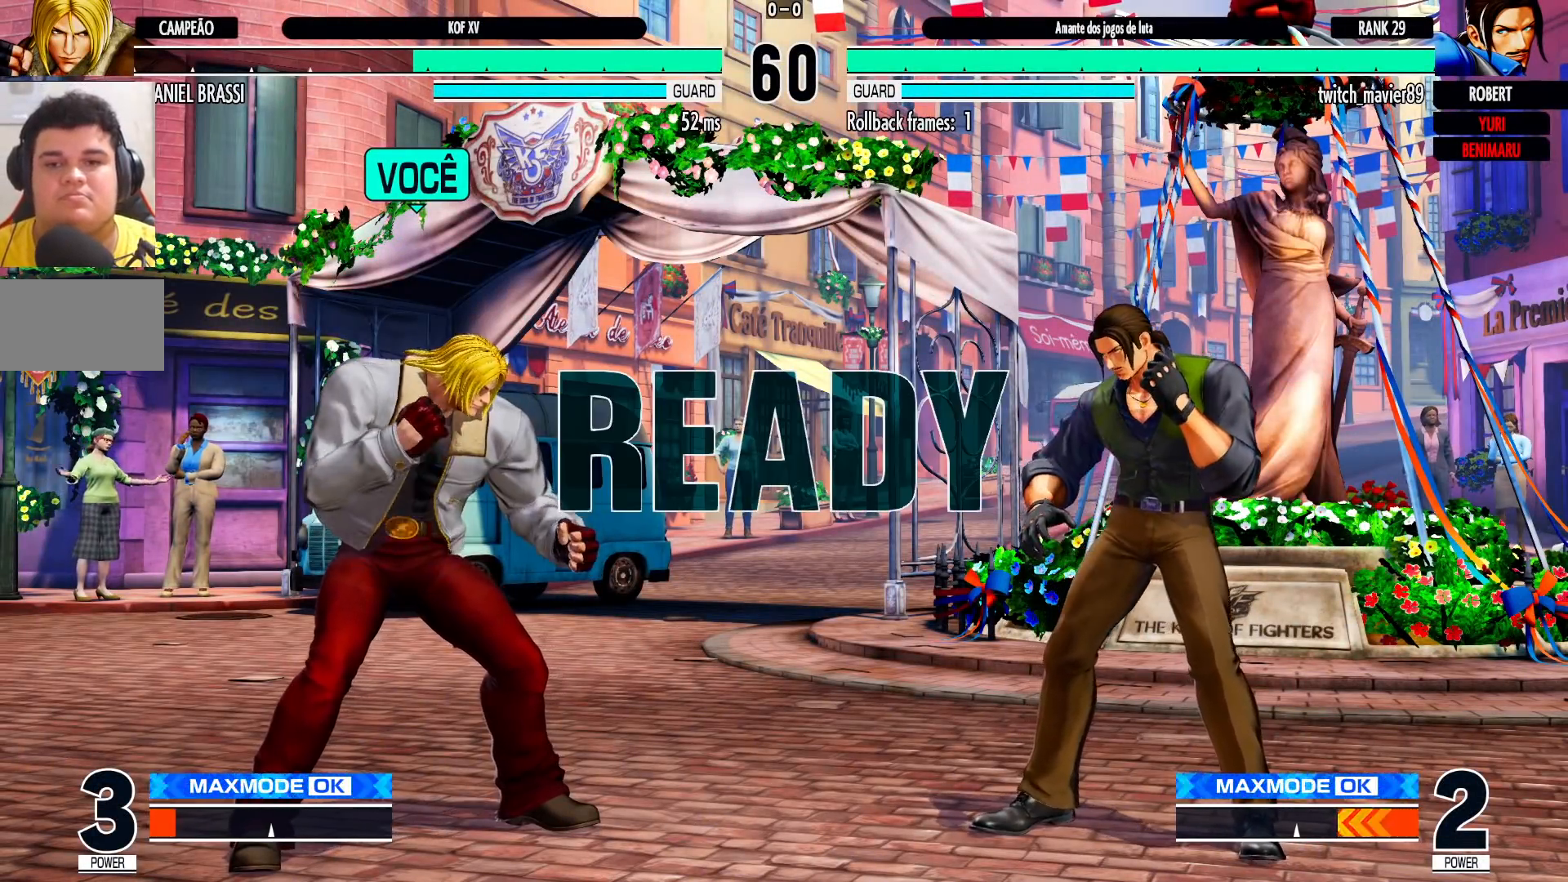
{"dt_ms": 500, "buttons": ["TRIANGLE"], "left_stick": "center", "events": [[133, "CROSS", "down"], [150, "TRIANGLE", "down"], [200, "CROSS", "up"], [200, "TRIANGLE", "up"], [300, "CROSS", "down"], [317, "TRIANGLE", "down"], [367, "CROSS", "up"], [367, "TRIANGLE", "up"], [450, "CROSS", "down"], [450, "R1", "down"], [450, "TRIANGLE", "down"], [500, "CROSS", "up"], [500, "R1", "up"]]}
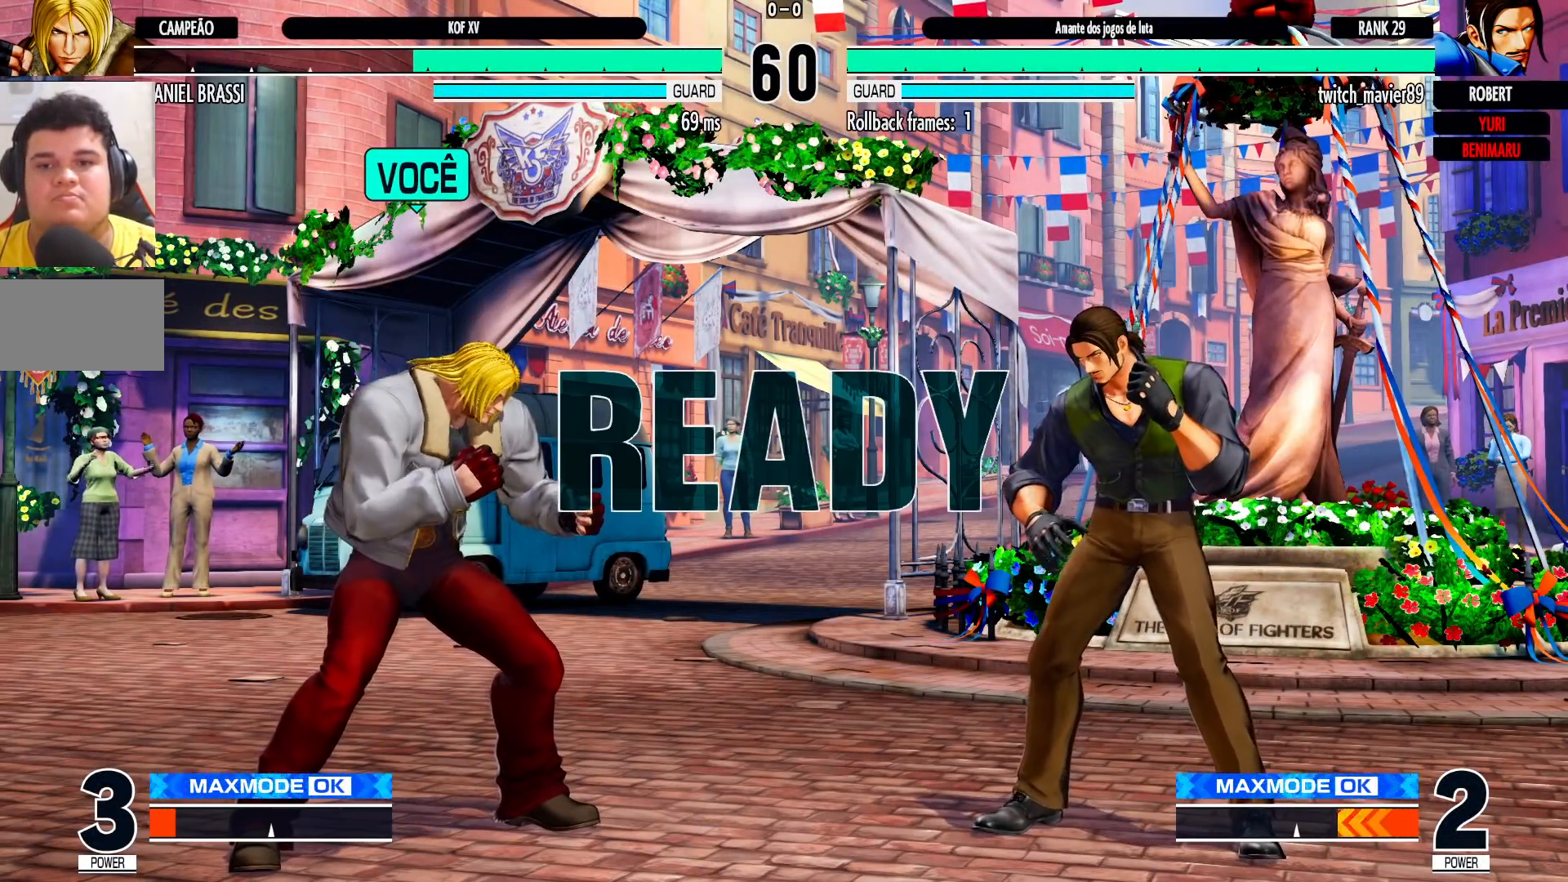
{"dt_ms": 500, "buttons": [], "left_stick": "center", "events": [[17, "TRIANGLE", "up"], [83, "CROSS", "down"], [83, "R1", "down"], [83, "TRIANGLE", "down"], [133, "R1", "up"], [133, "TRIANGLE", "up"], [150, "CROSS", "up"], [183, "CROSS", "down"], [183, "R1", "down"], [200, "SQUARE", "down"], [200, "TRIANGLE", "down"], [383, "CROSS", "up"], [383, "SQUARE", "up"], [400, "R1", "up"], [400, "TRIANGLE", "up"]]}
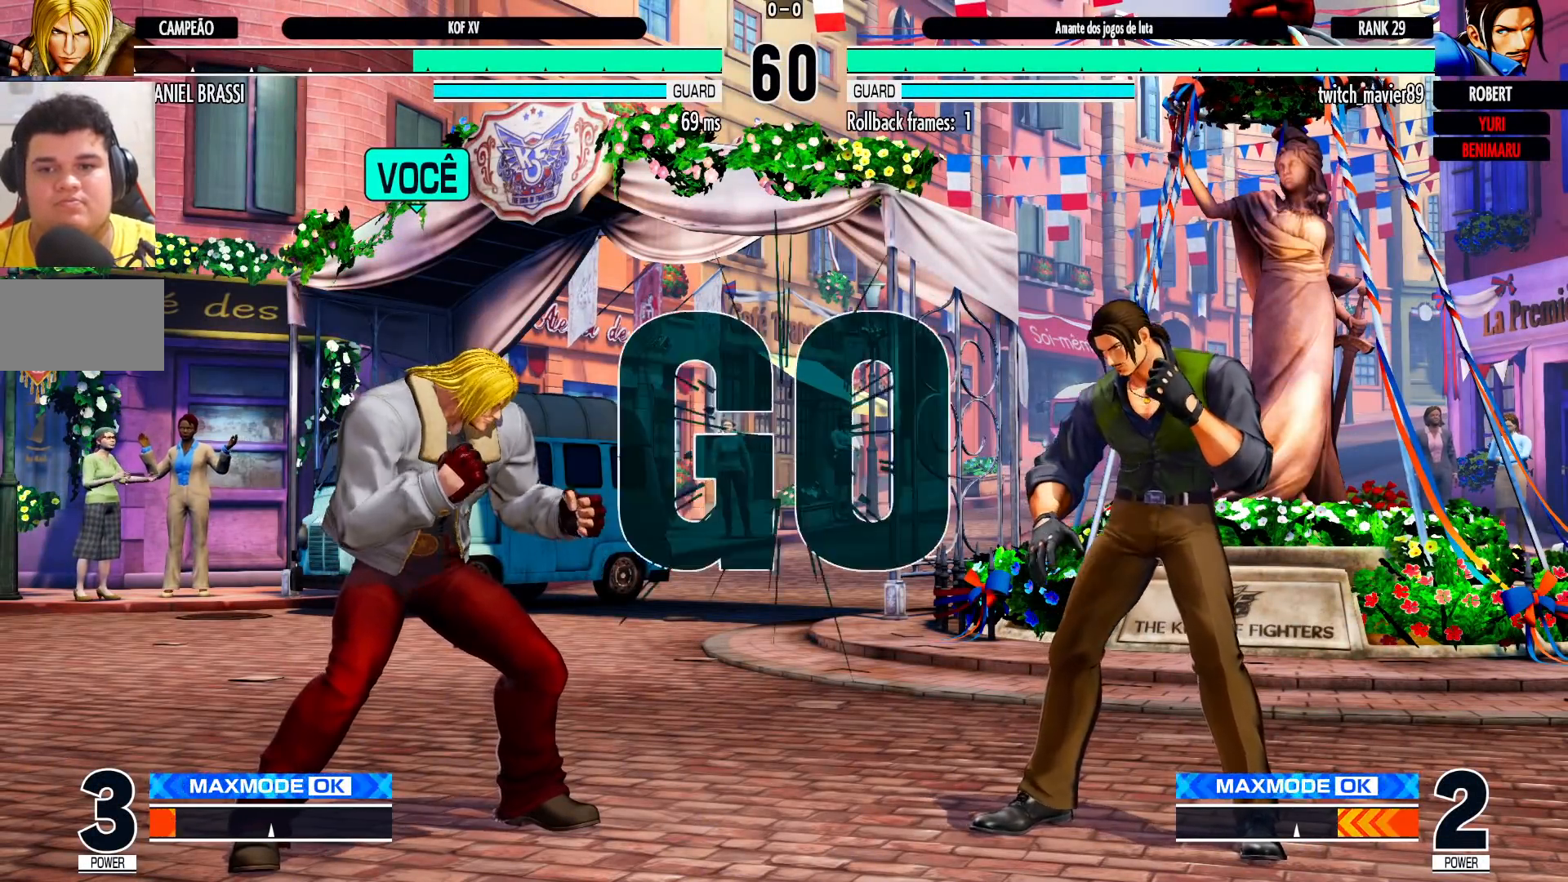
{"dt_ms": 500, "buttons": ["TRIANGLE"], "left_stick": "down-left", "events": [[233, "left_stick", "right"], [283, "left_stick", "center"], [333, "left_stick", "right"], [433, "TRIANGLE", "down"], [433, "left_stick", "down-left"]]}
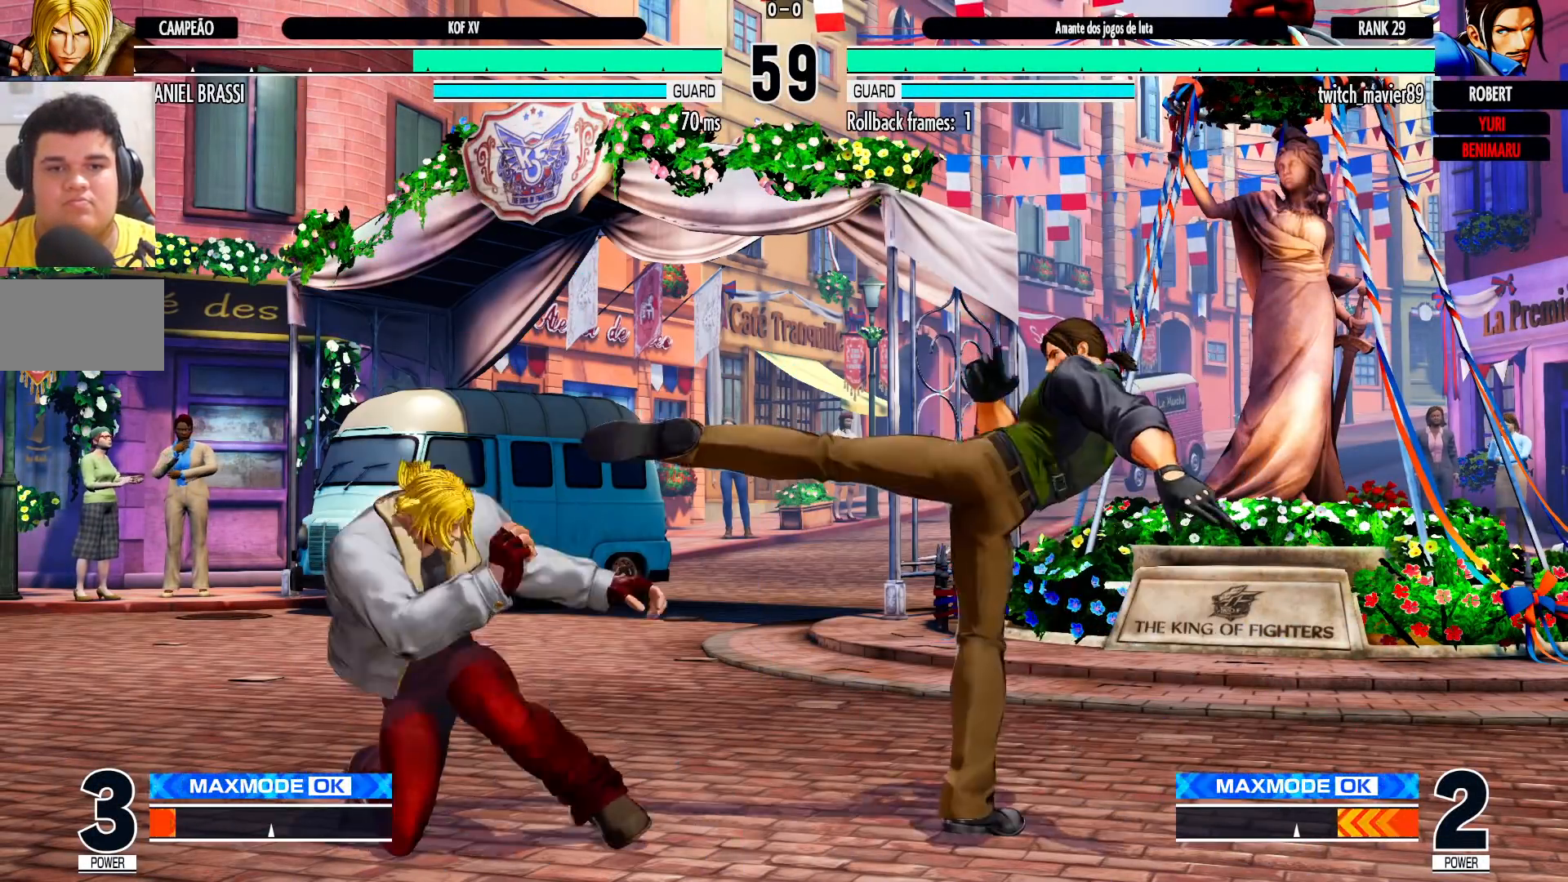
{"dt_ms": 500, "buttons": [], "left_stick": "down-left", "events": [[50, "TRIANGLE", "up"], [233, "left_stick", "right"], [333, "left_stick", "center"], [367, "R1", "down"], [383, "CROSS", "down"], [433, "CROSS", "up"], [433, "R1", "up"], [467, "left_stick", "down-left"]]}
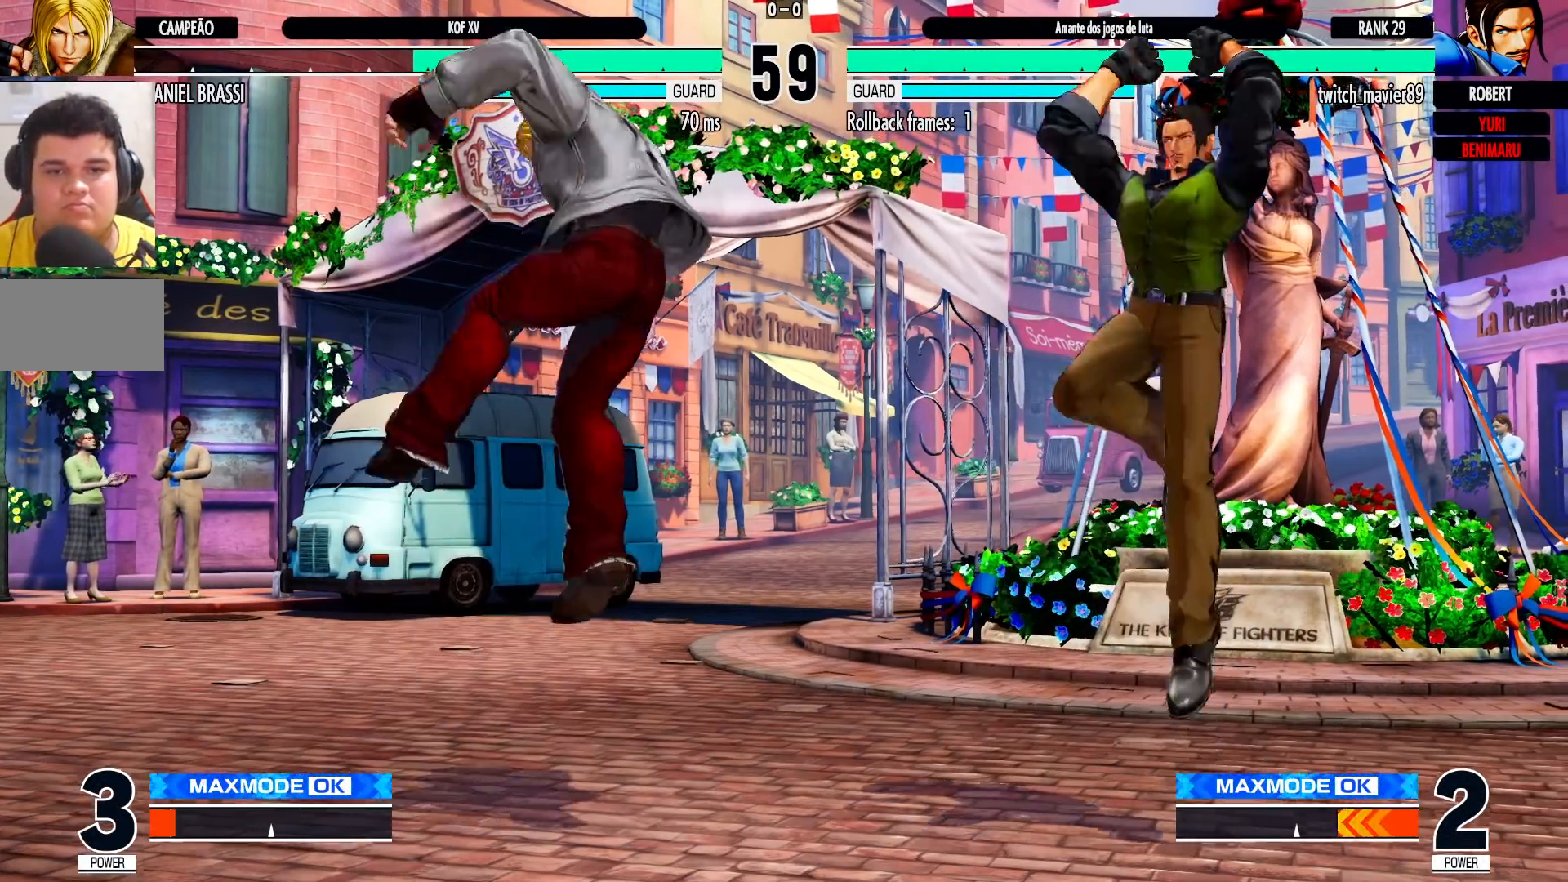
{"dt_ms": 500, "buttons": [], "left_stick": "right", "events": [[383, "left_stick", "right"], [433, "left_stick", "center"], [483, "left_stick", "right"]]}
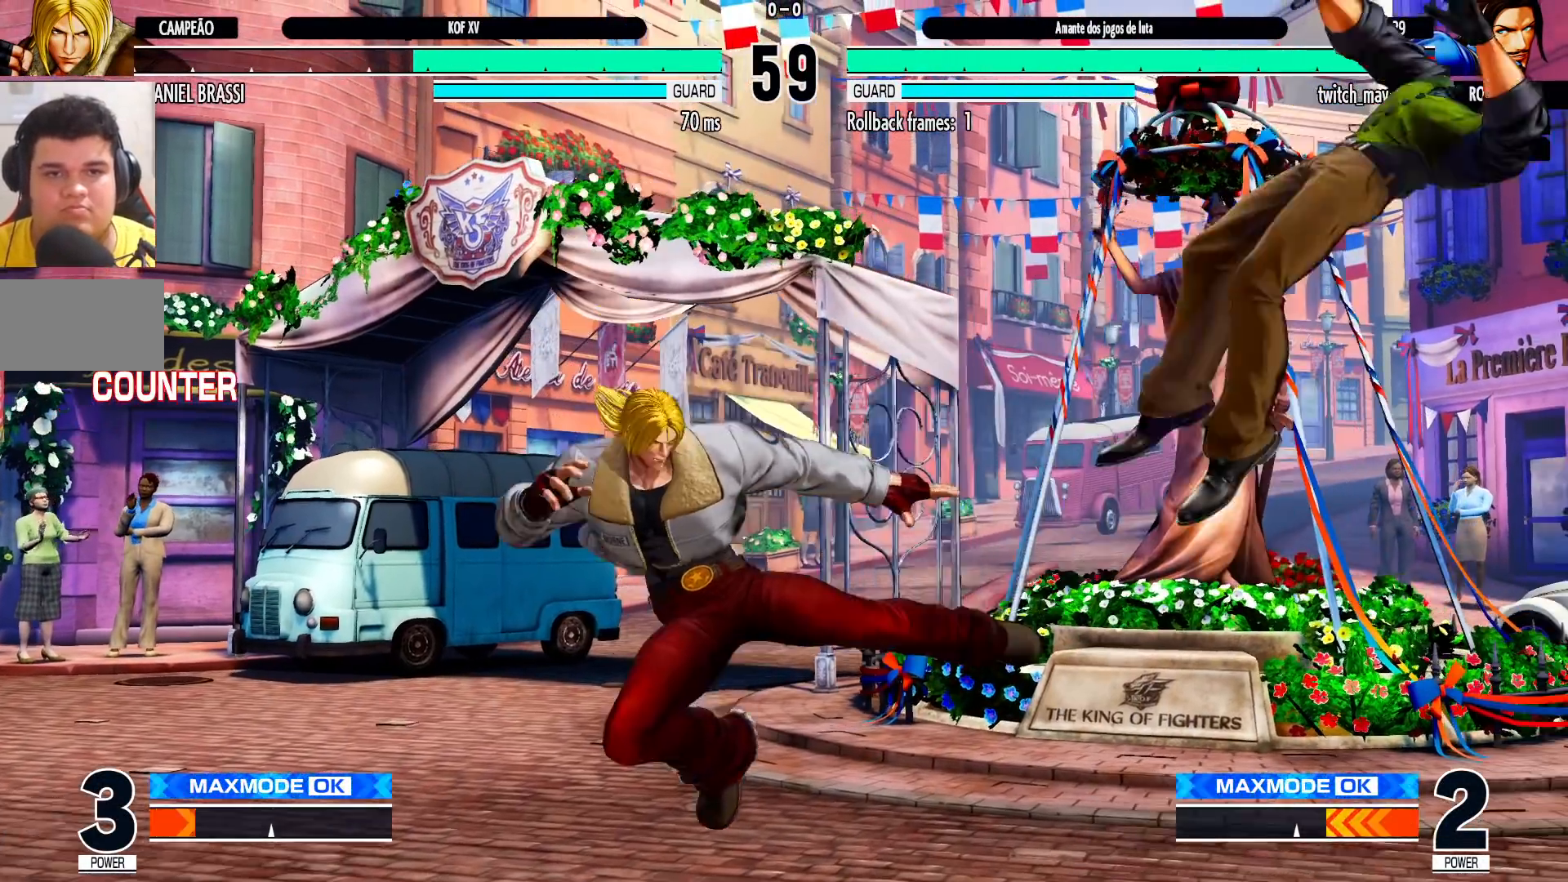
{"dt_ms": 500, "buttons": [], "left_stick": "right", "events": []}
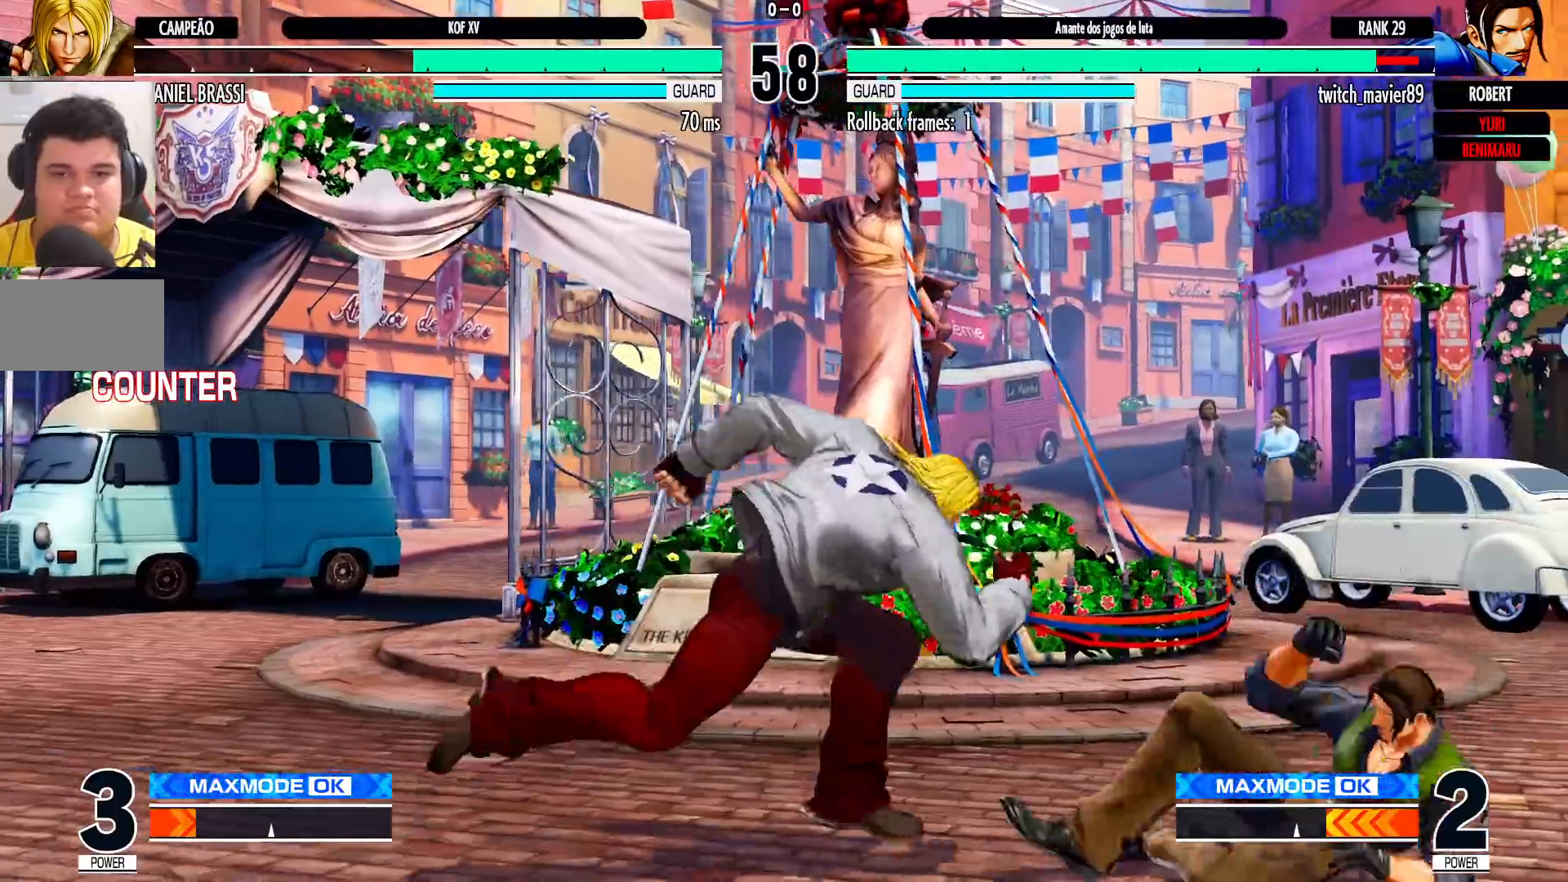
{"dt_ms": 500, "buttons": [], "left_stick": "down-left", "events": [[233, "left_stick", "down-left"]]}
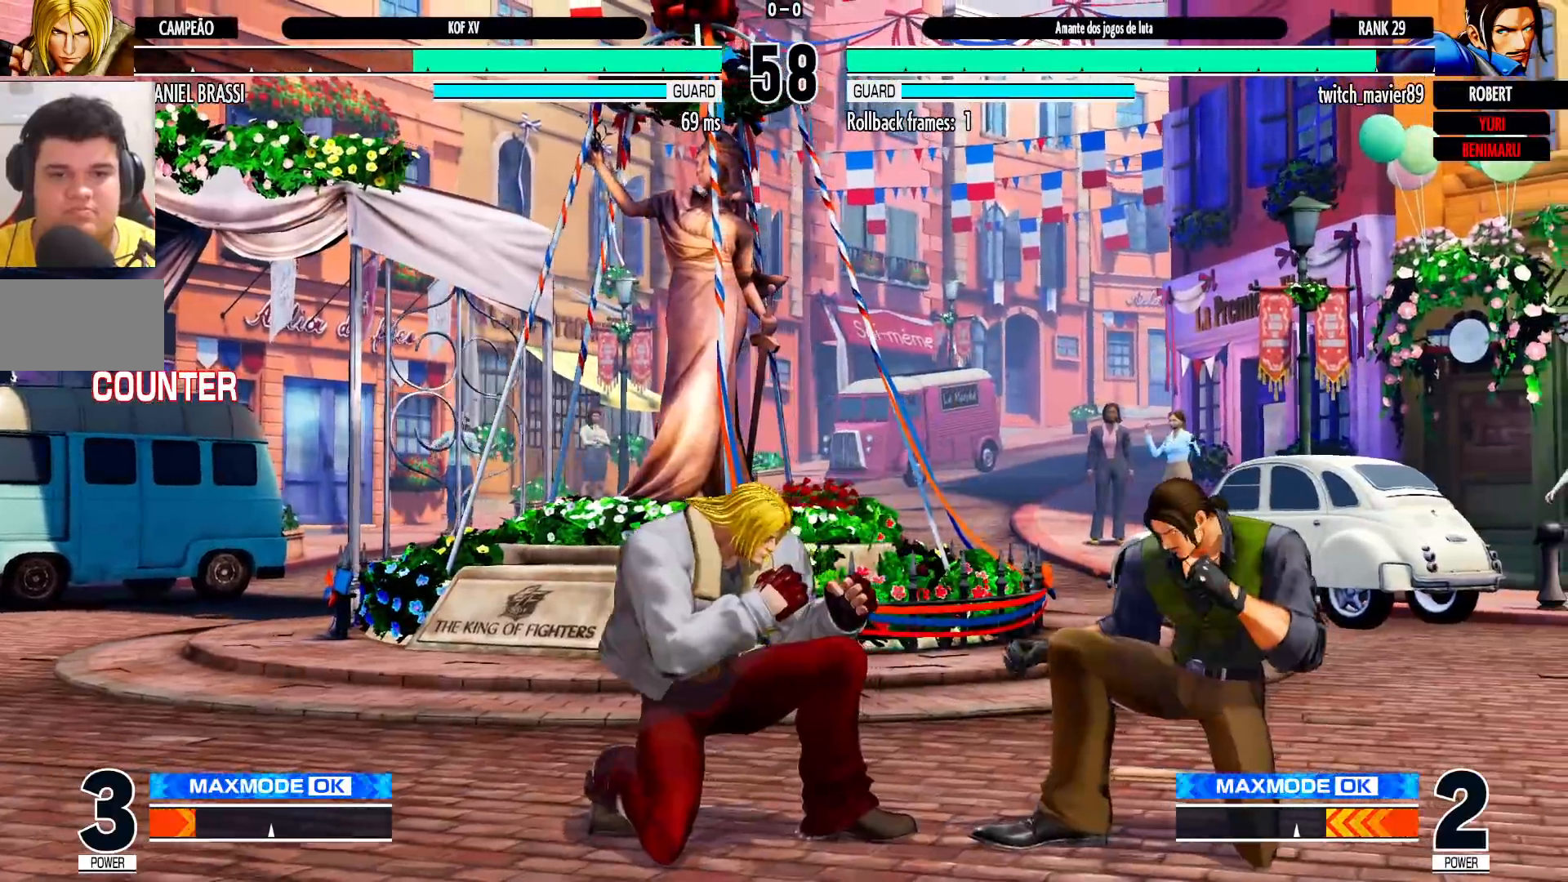
{"dt_ms": 500, "buttons": [], "left_stick": "down-left", "events": [[67, "CROSS", "down"], [200, "CROSS", "up"]]}
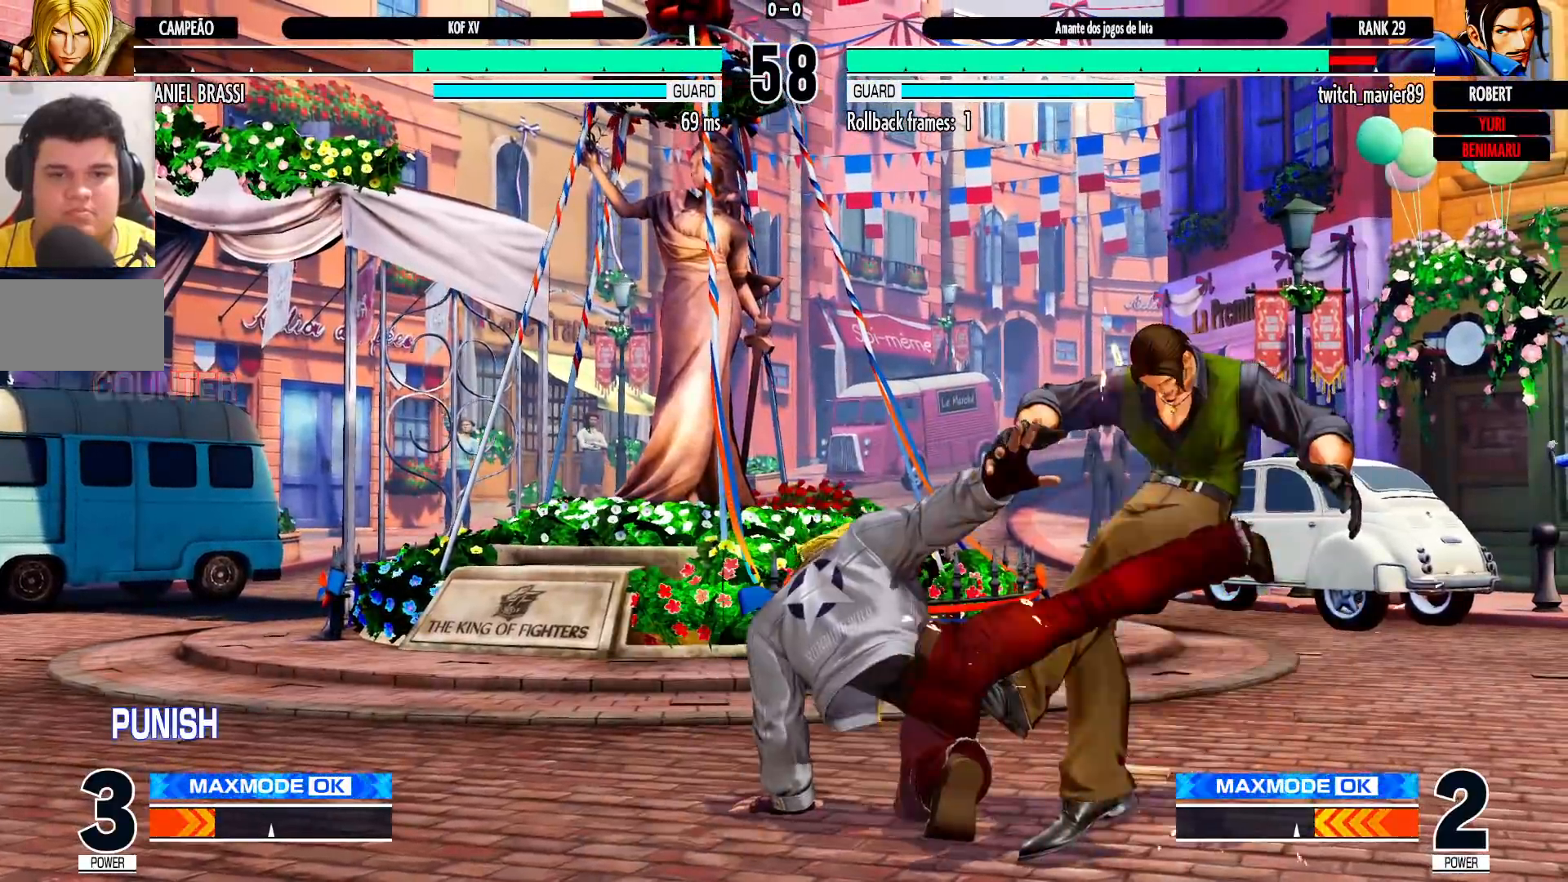
{"dt_ms": 500, "buttons": [], "left_stick": "center", "events": [[133, "left_stick", "center"], [250, "left_stick", "down-right"], [333, "left_stick", "up-right"], [417, "left_stick", "center"]]}
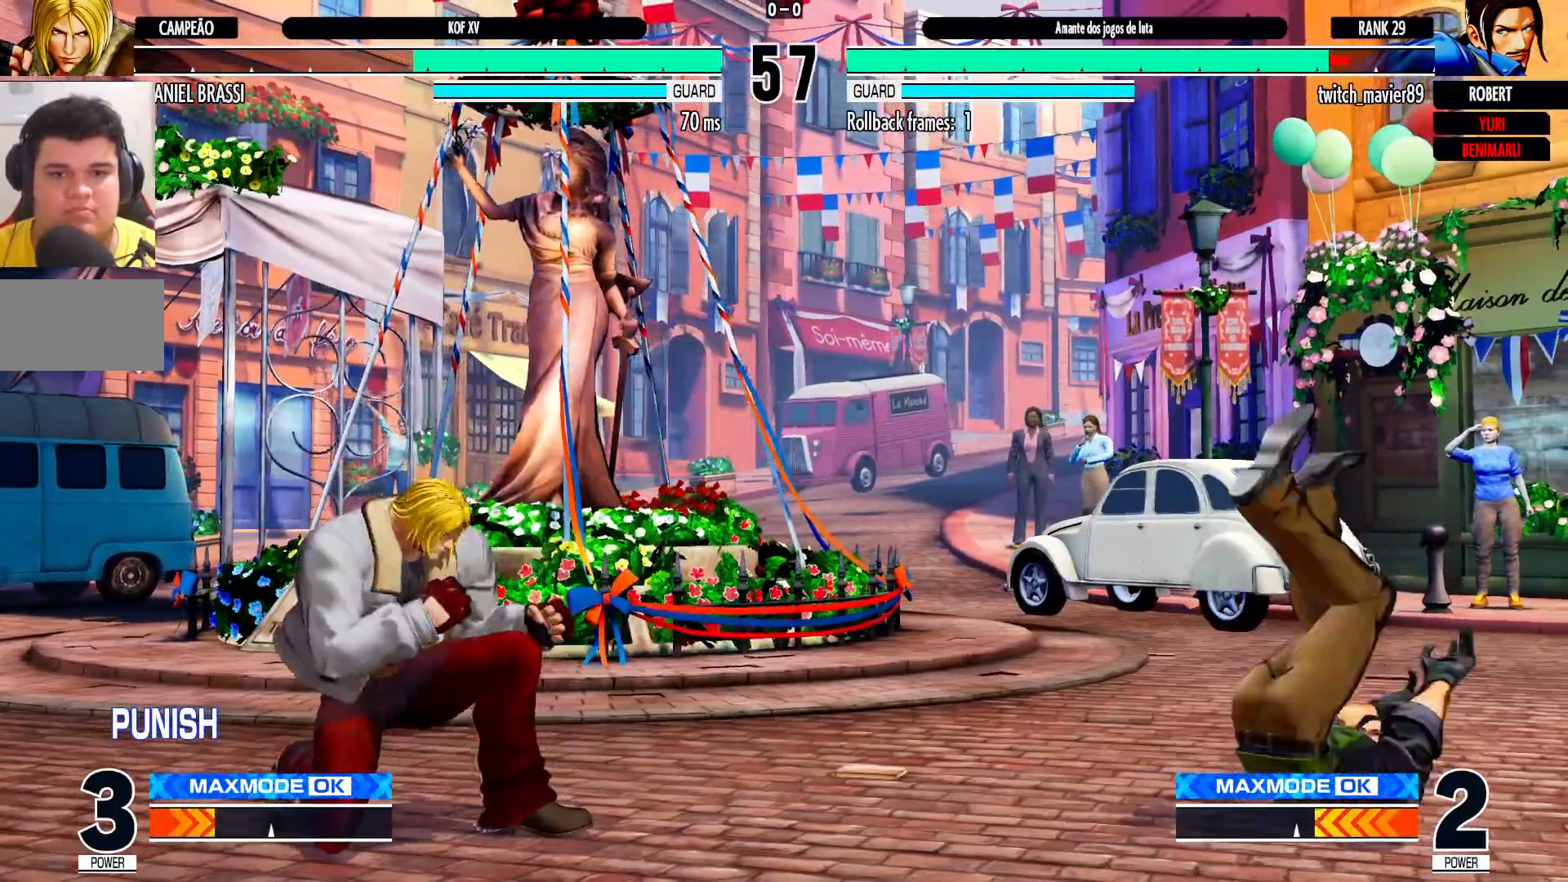
{"dt_ms": 500, "buttons": [], "left_stick": "down-left", "events": [[83, "CROSS", "down"], [133, "CROSS", "up"], [200, "left_stick", "down-left"]]}
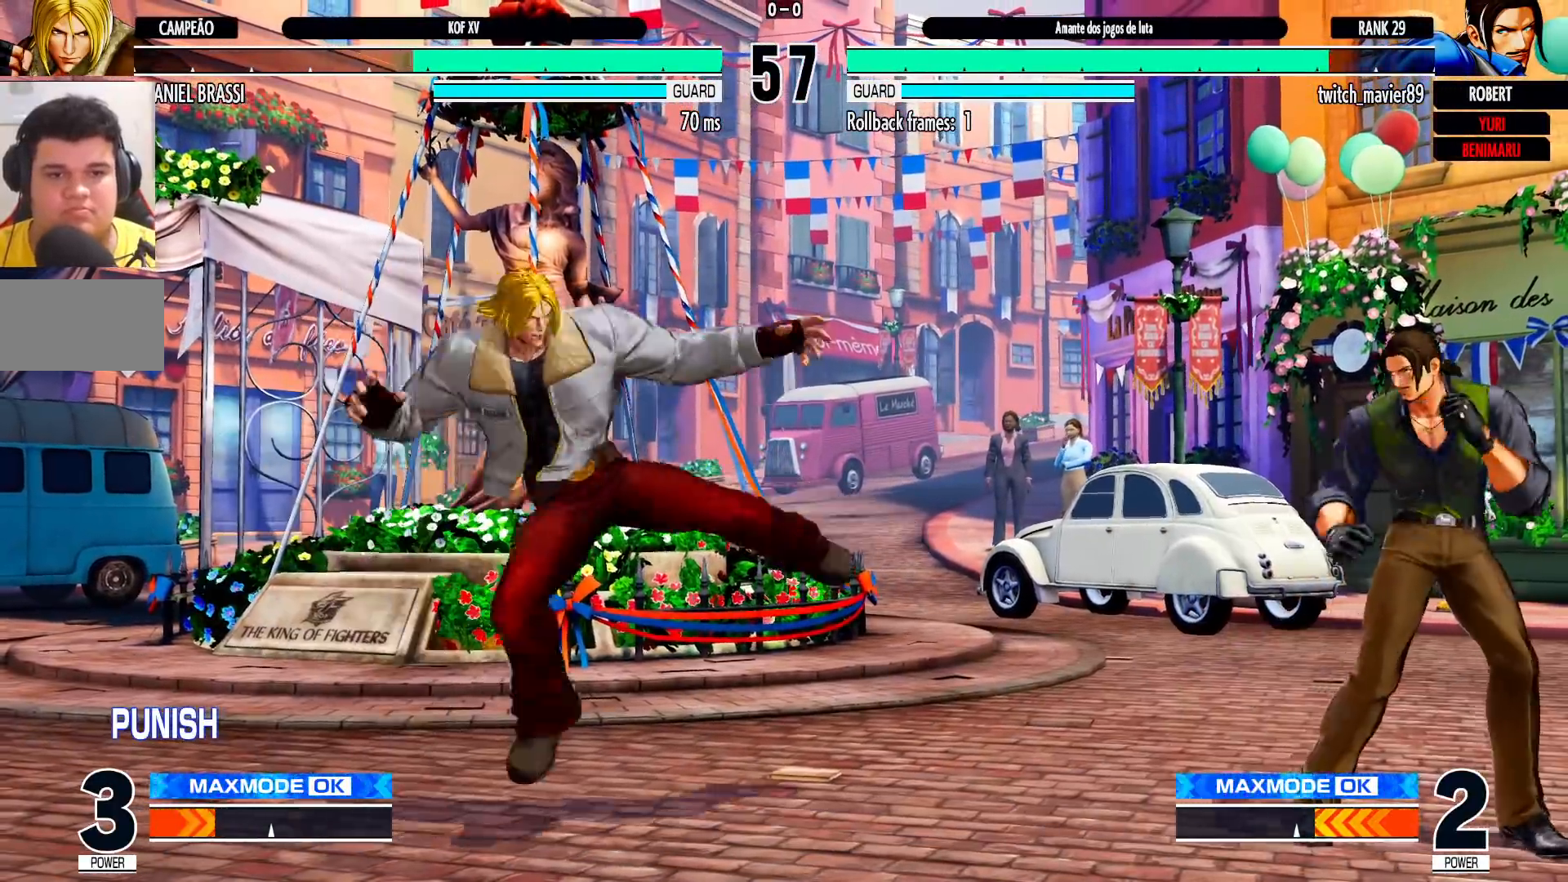
{"dt_ms": 500, "buttons": [], "left_stick": "left", "events": [[83, "left_stick", "center"], [183, "left_stick", "left"]]}
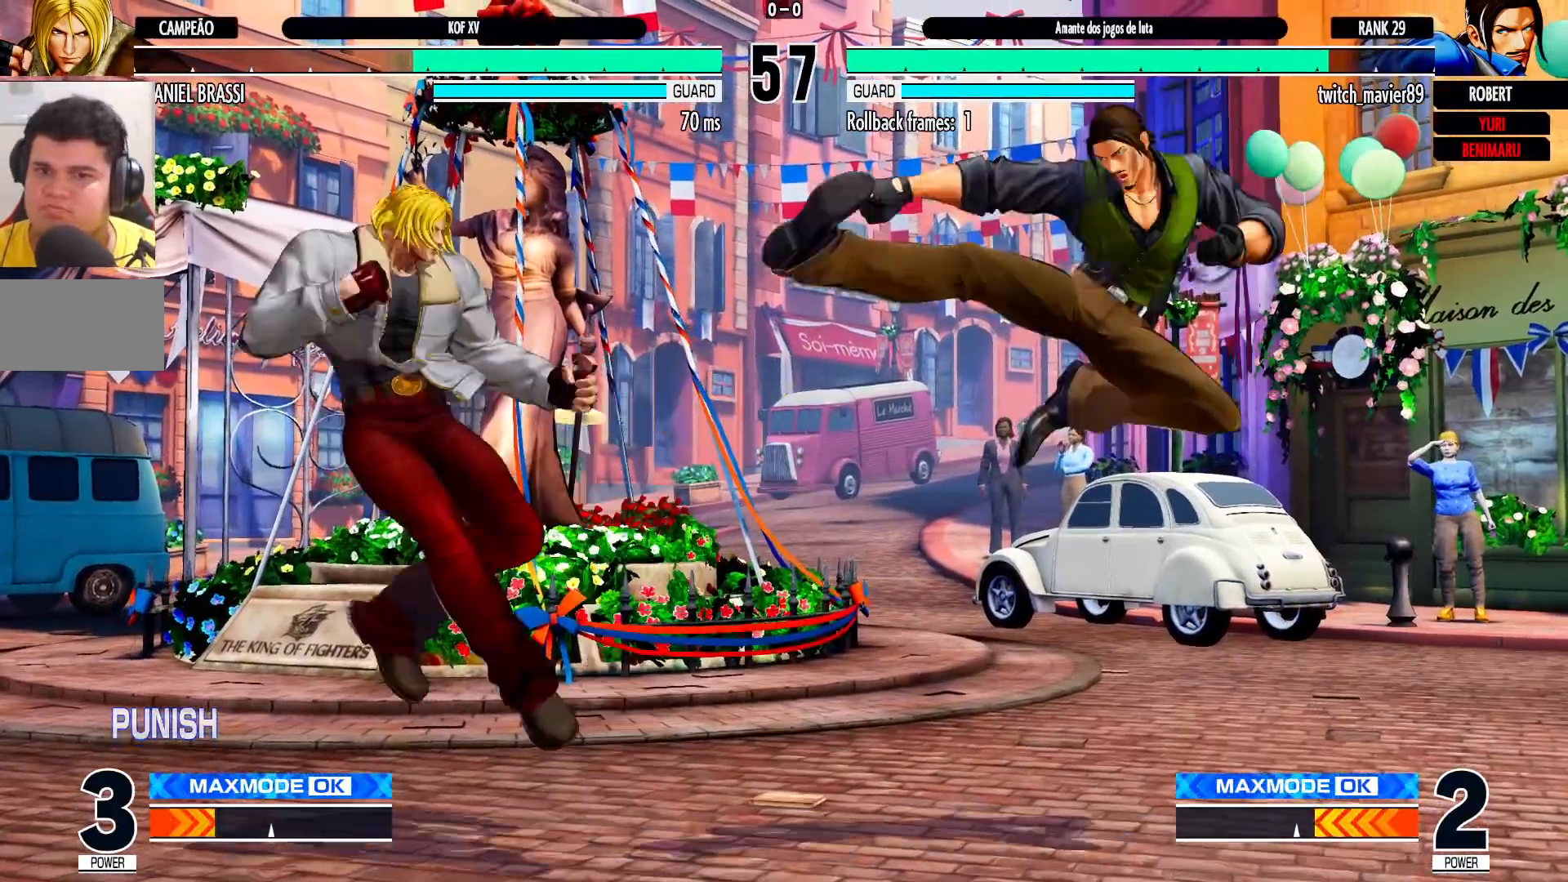
{"dt_ms": 1000, "buttons": [], "left_stick": "center", "events": [[67, "left_stick", "center"], [117, "left_stick", "down-right"], [167, "left_stick", "up-right"], [233, "left_stick", "center"], [300, "CROSS", "down"], [300, "R1", "down"], [350, "CROSS", "up"], [350, "R1", "up"], [400, "left_stick", "down-left"], [850, "left_stick", "center"], [900, "left_stick", "up-right"], [967, "left_stick", "center"]]}
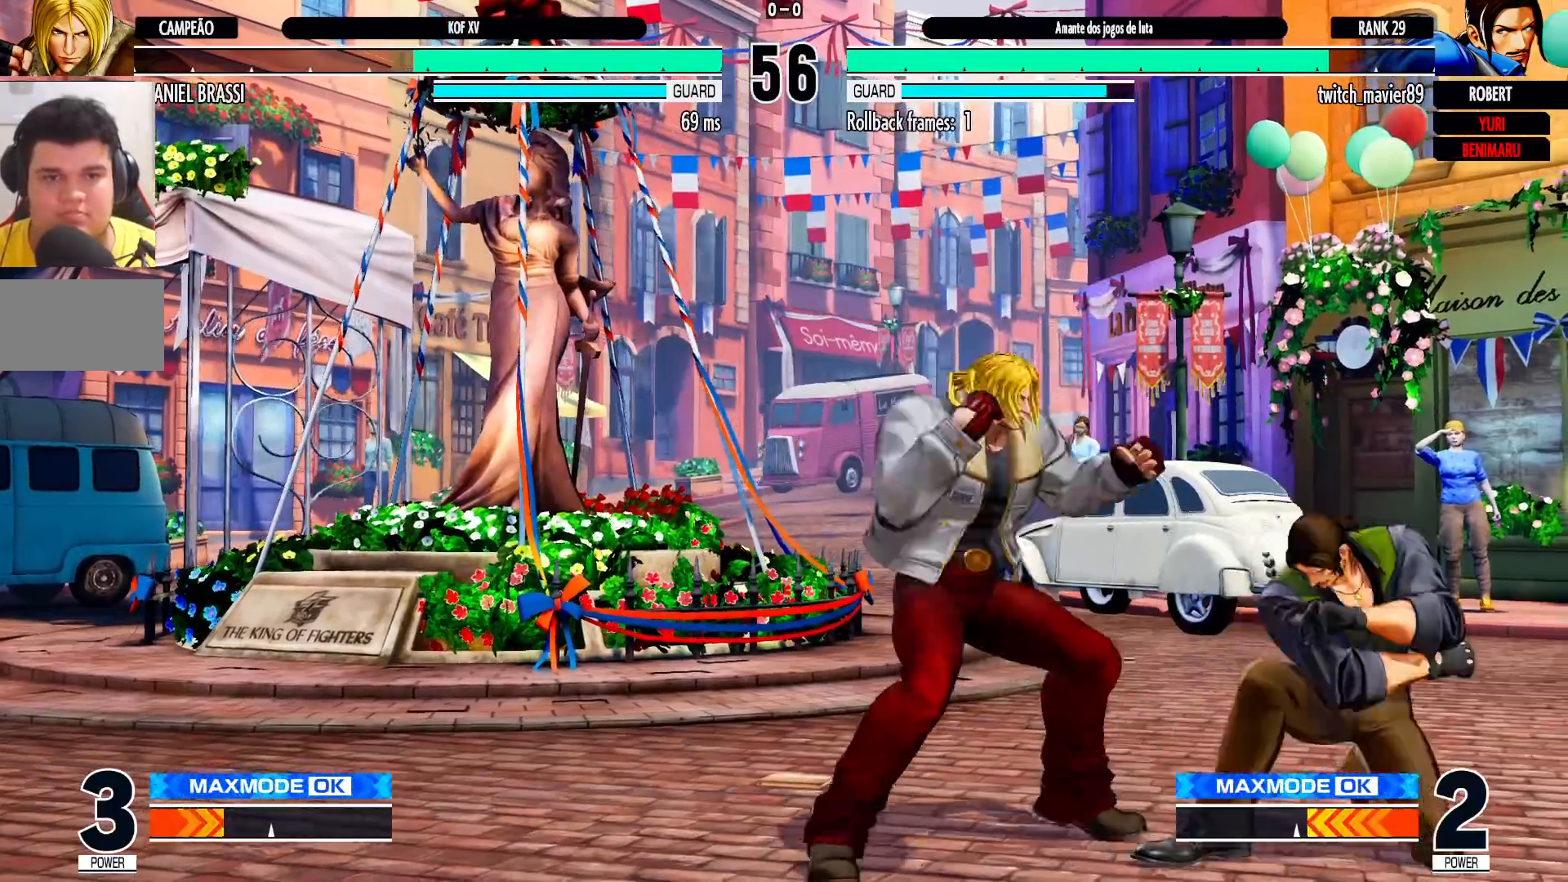
{"dt_ms": 500, "buttons": [], "left_stick": "right", "events": [[350, "left_stick", "right"]]}
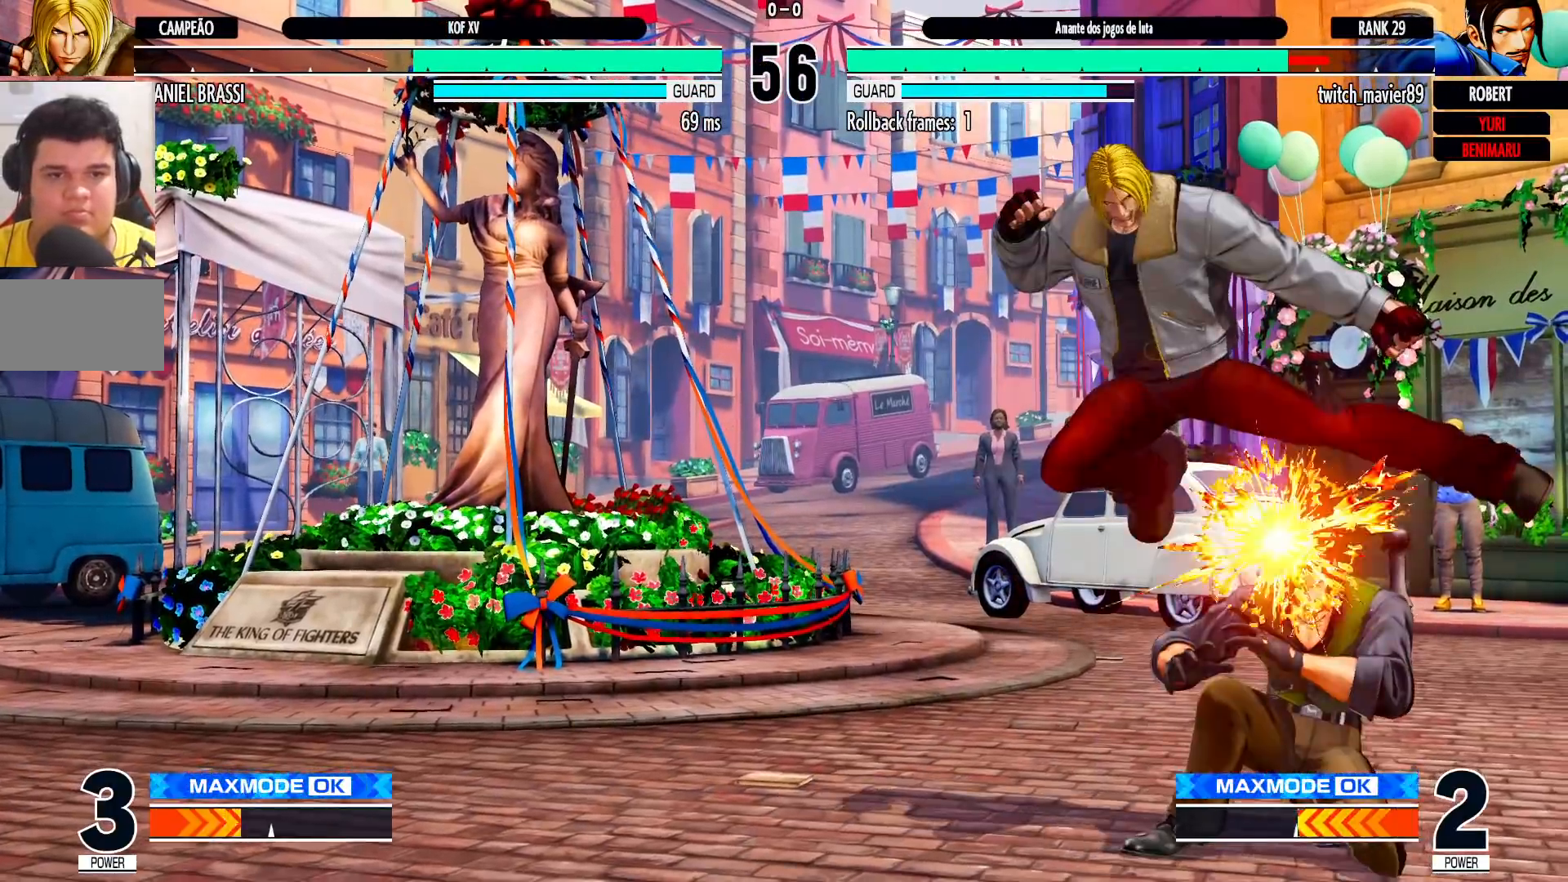
{"dt_ms": 500, "buttons": [], "left_stick": "down-right", "events": [[133, "R1", "down"], [183, "R1", "up"], [483, "left_stick", "down-right"]]}
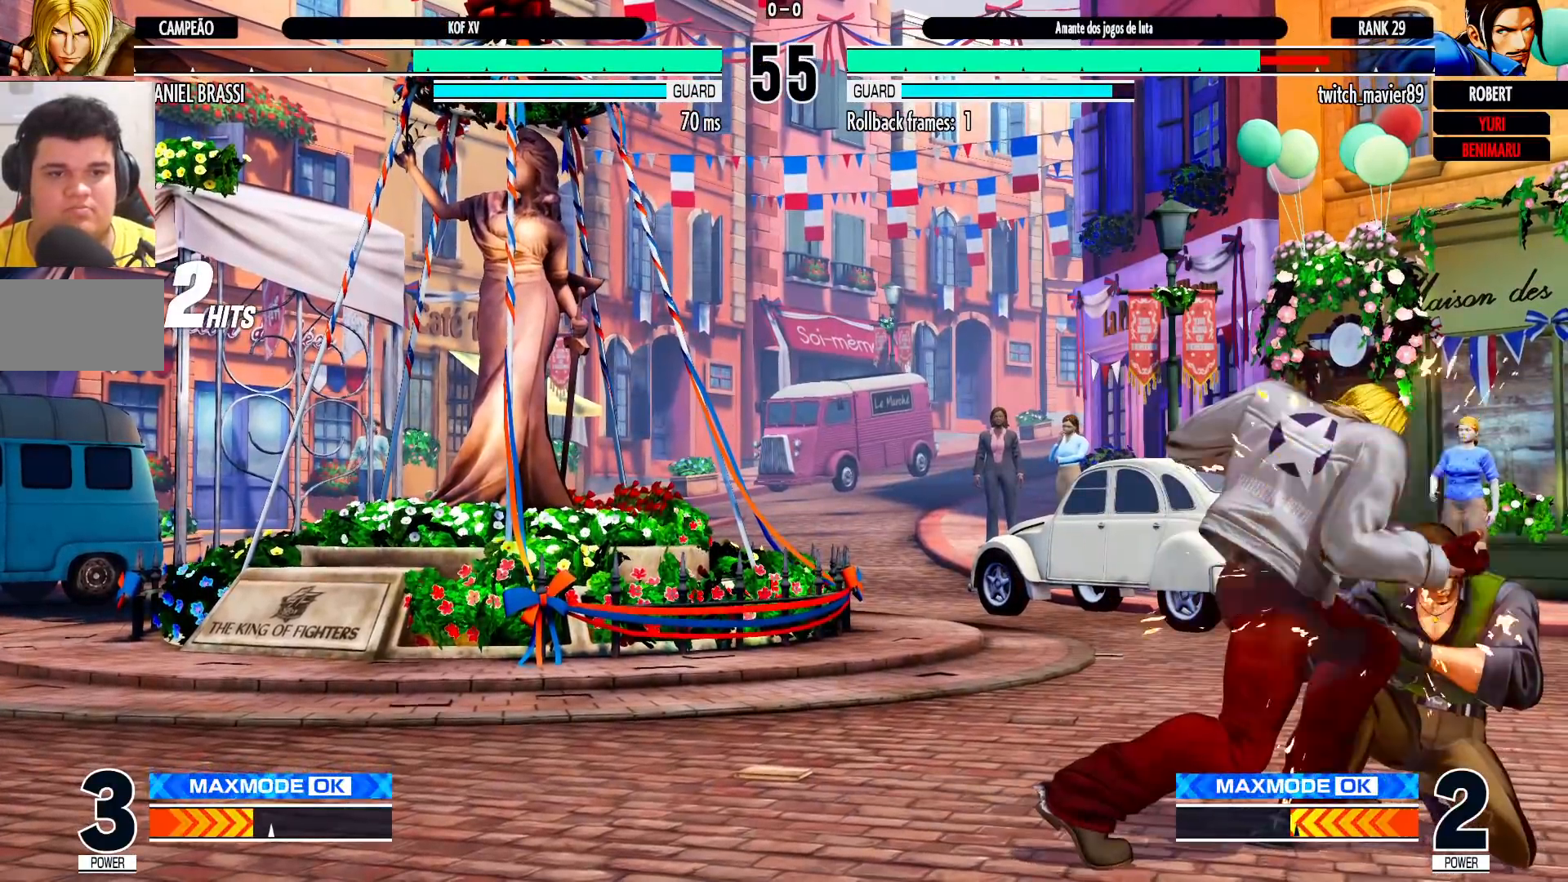
{"dt_ms": 500, "buttons": [], "left_stick": "center", "events": [[33, "R1", "down"], [183, "R1", "up"], [217, "left_stick", "center"], [333, "R1", "down"], [433, "R1", "up"]]}
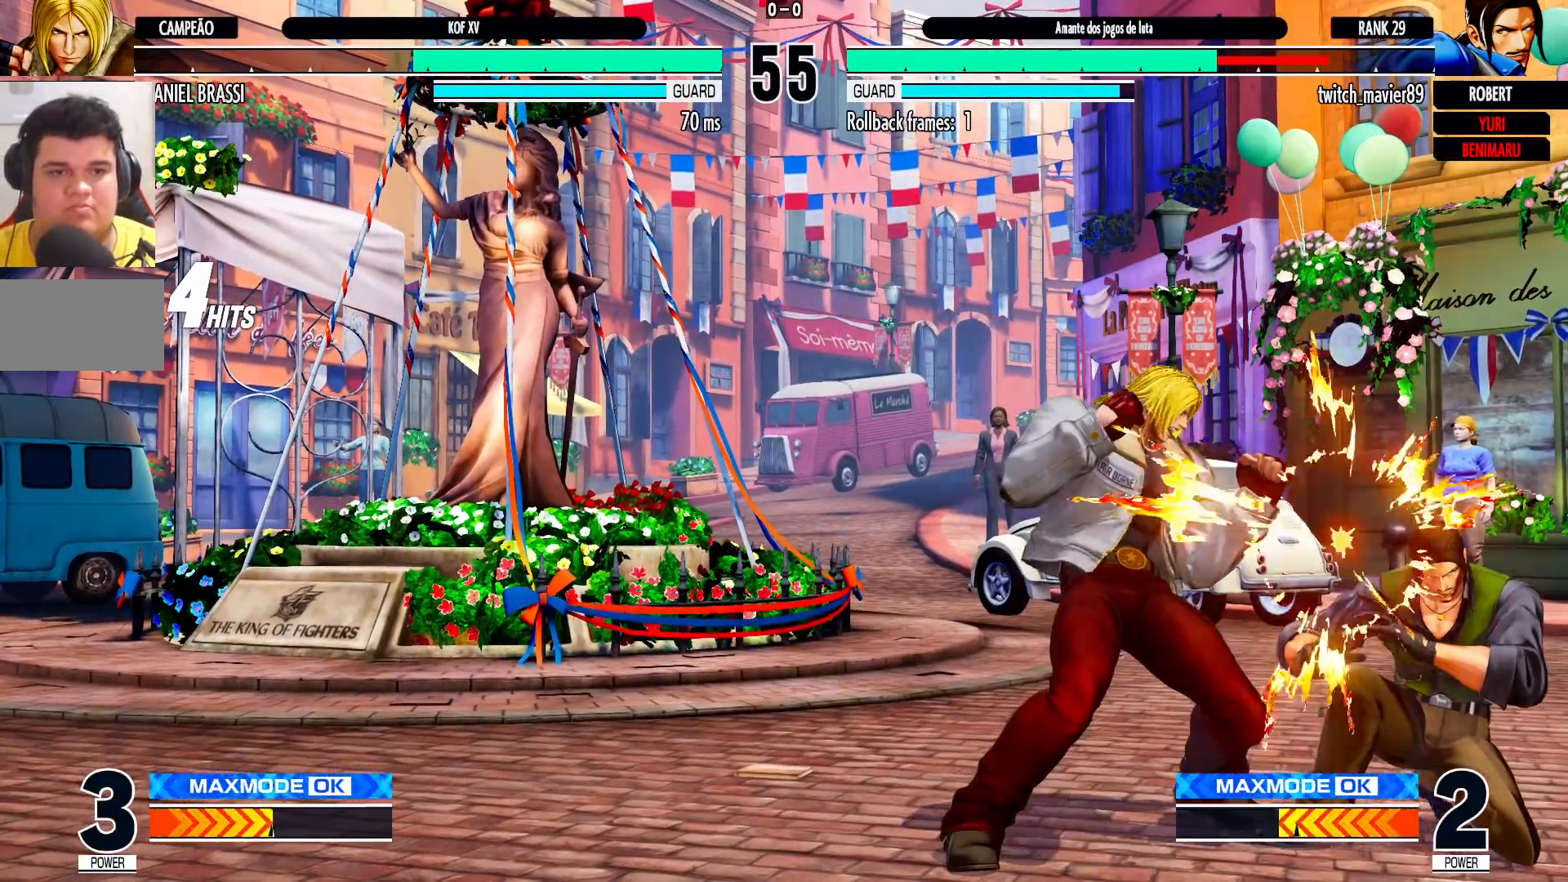
{"dt_ms": 500, "buttons": [], "left_stick": "center", "events": []}
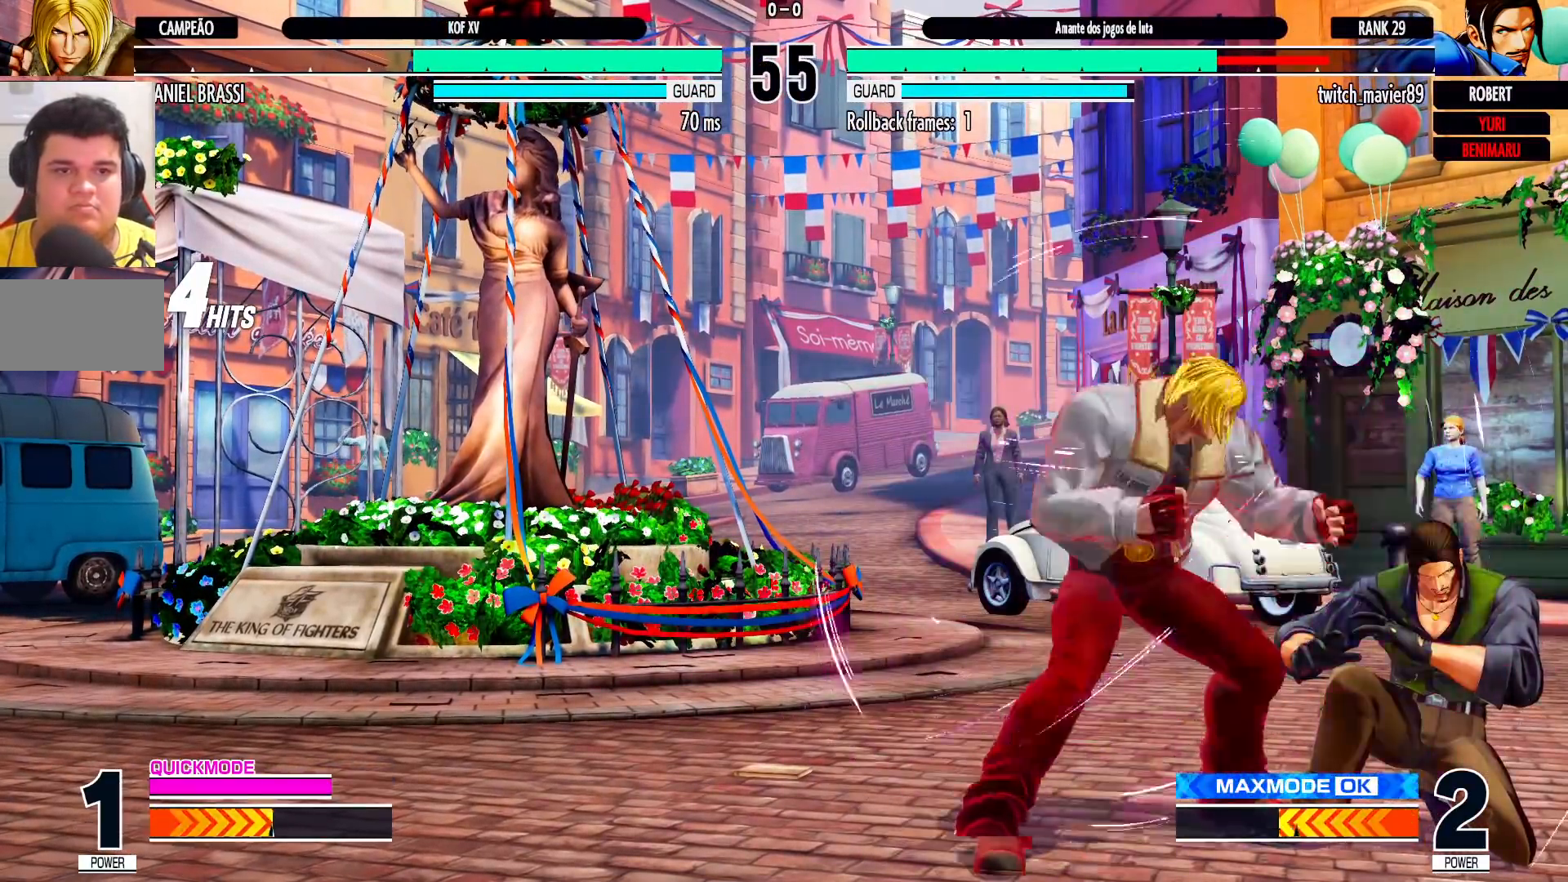
{"dt_ms": 500, "buttons": [], "left_stick": "left"}
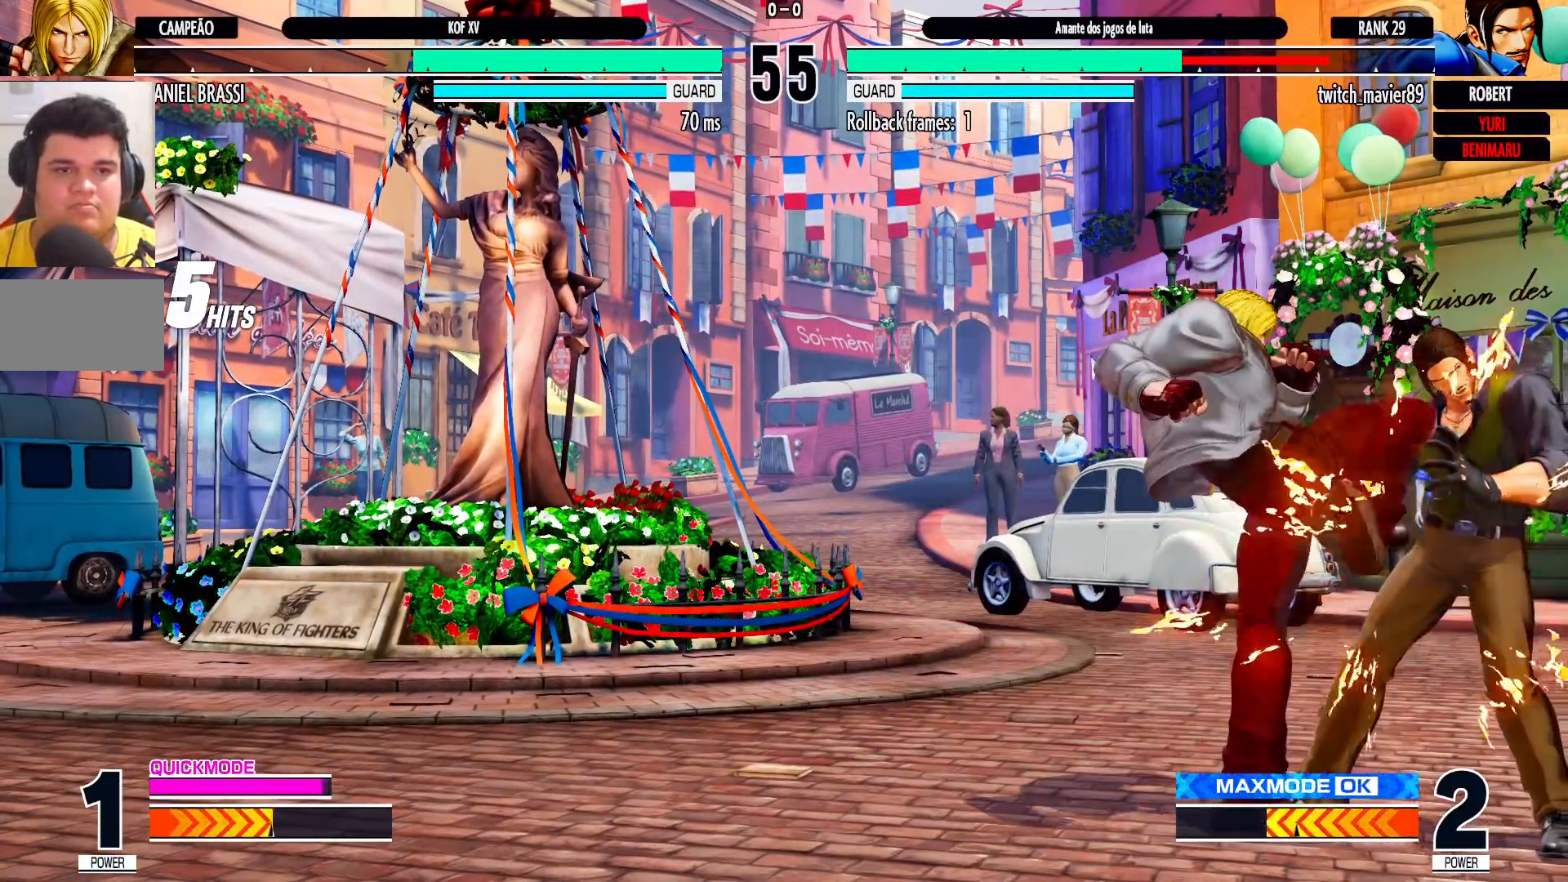
{"dt_ms": 500, "buttons": [], "left_stick": "center", "events": [[83, "left_stick", "down"], [150, "left_stick", "right"], [250, "left_stick", "center"]]}
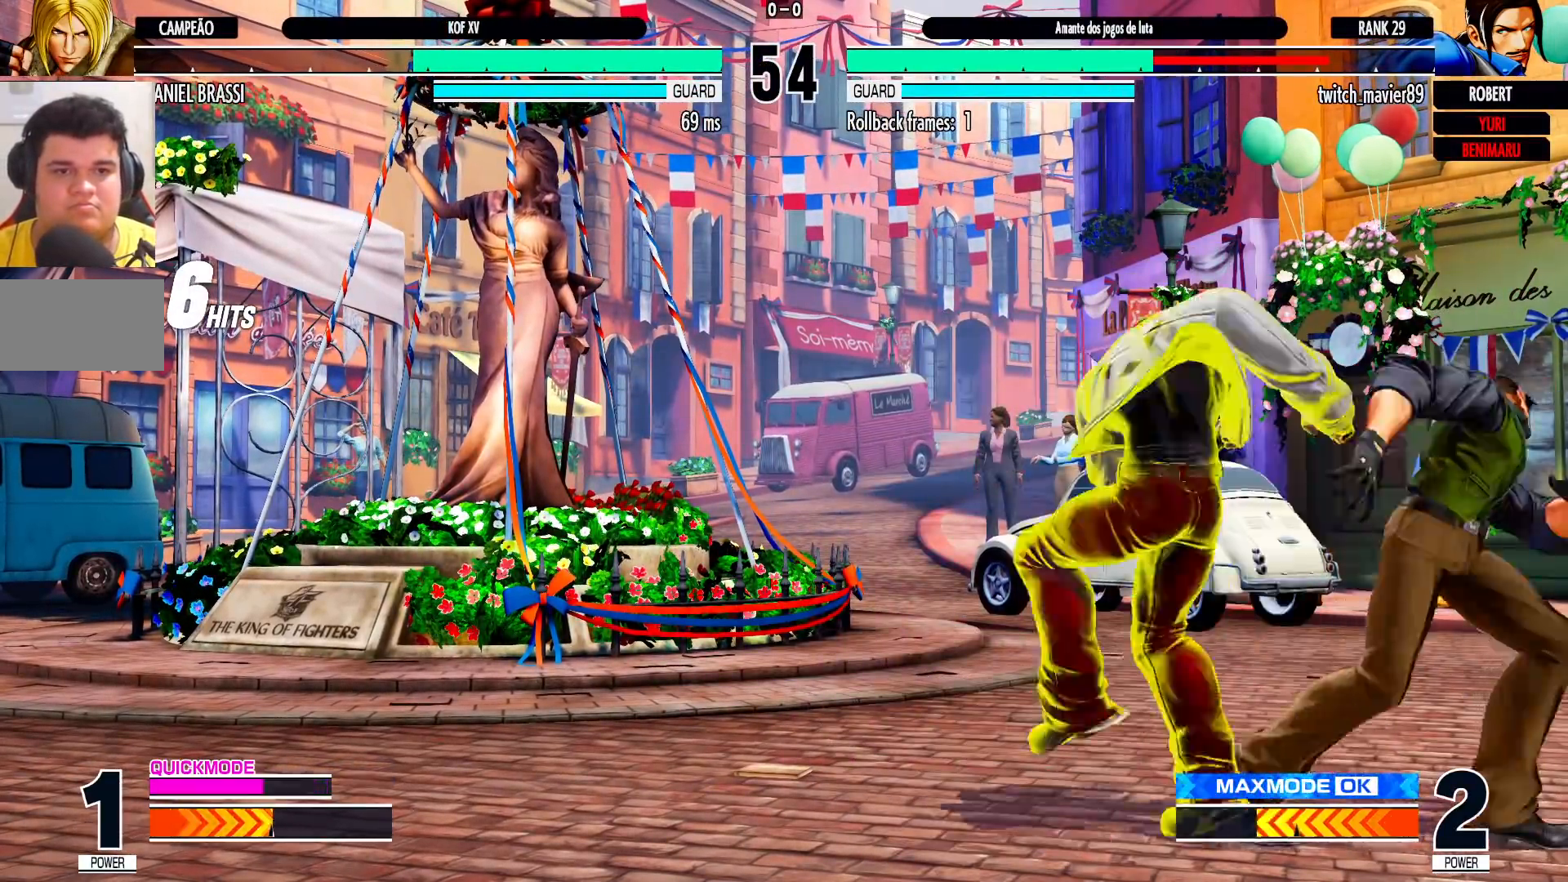
{"dt_ms": 500, "buttons": [], "left_stick": "center", "events": []}
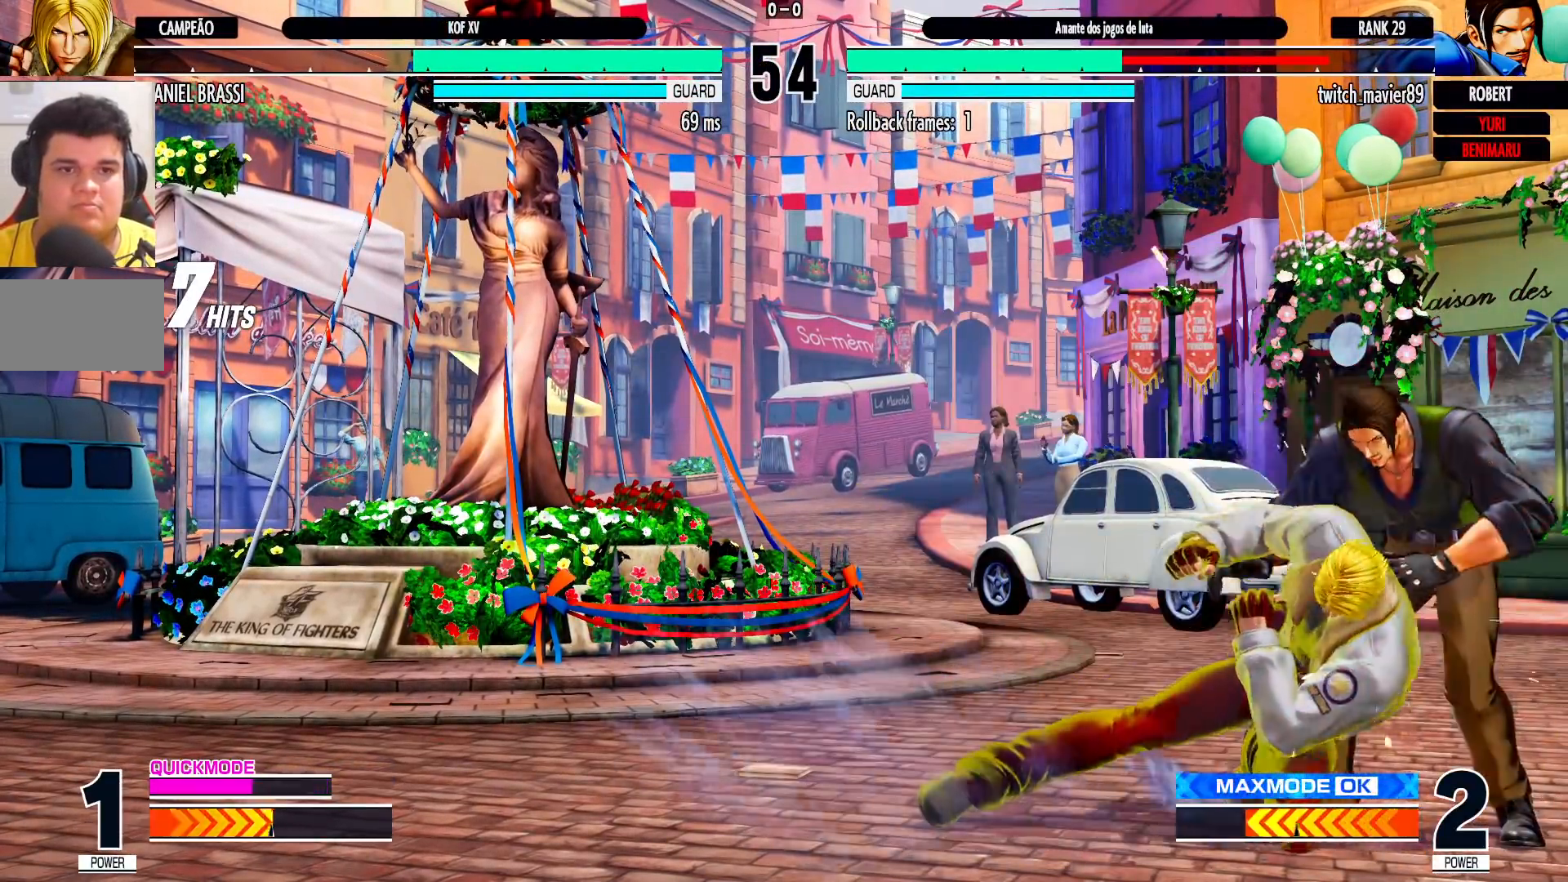
{"dt_ms": 500, "buttons": [], "left_stick": "center", "events": [[17, "left_stick", "right"], [117, "left_stick", "down"], [250, "left_stick", "right"], [267, "CROSS", "down"], [317, "CROSS", "up"], [317, "left_stick", "center"]]}
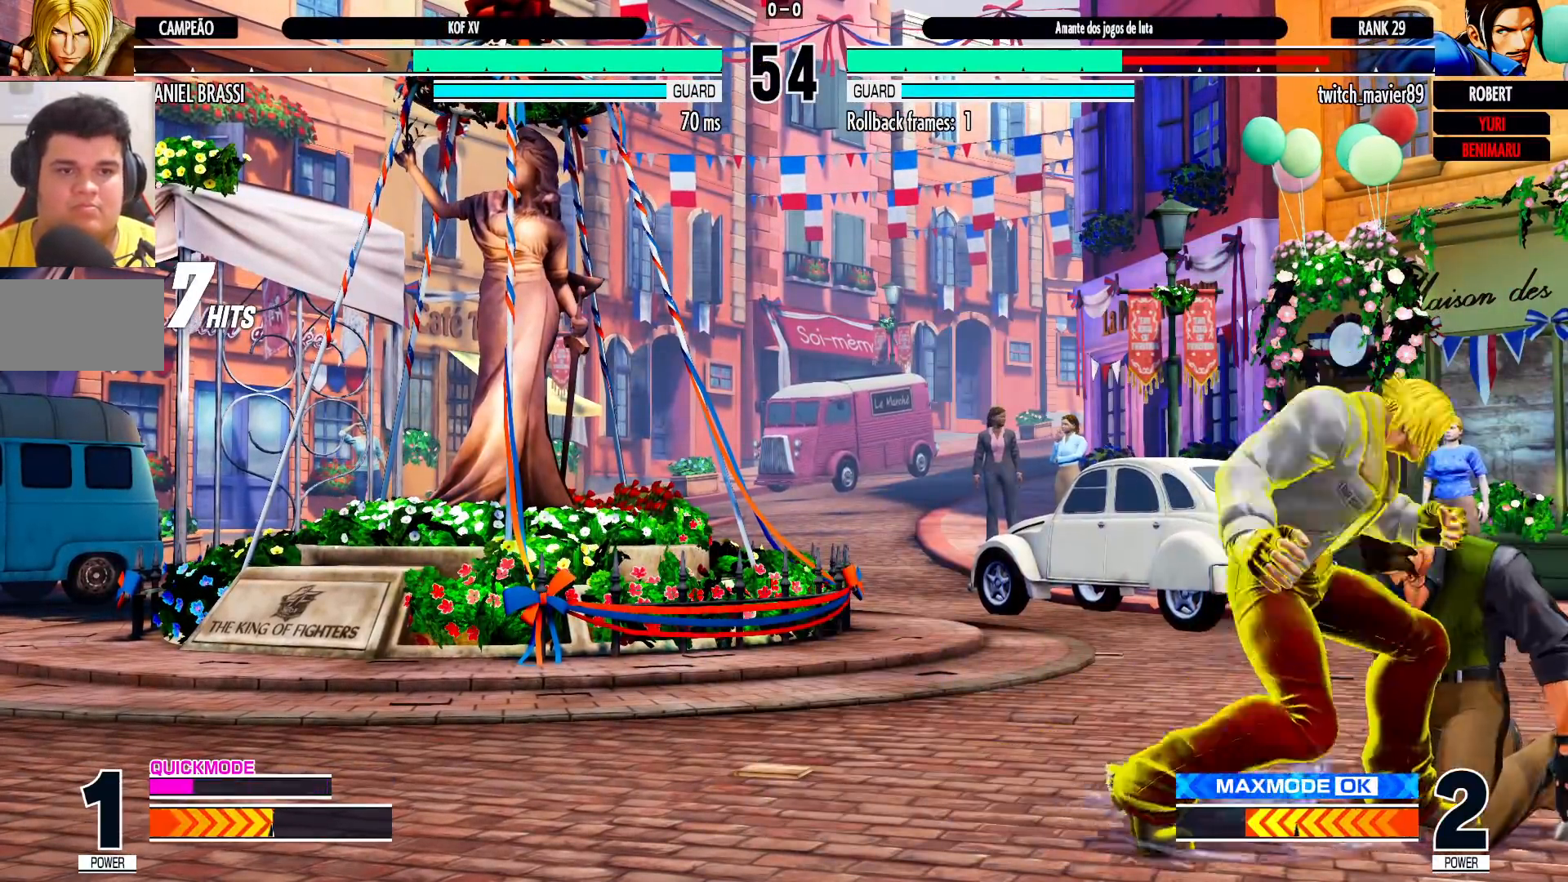
{"dt_ms": 500, "buttons": [], "left_stick": "center", "events": []}